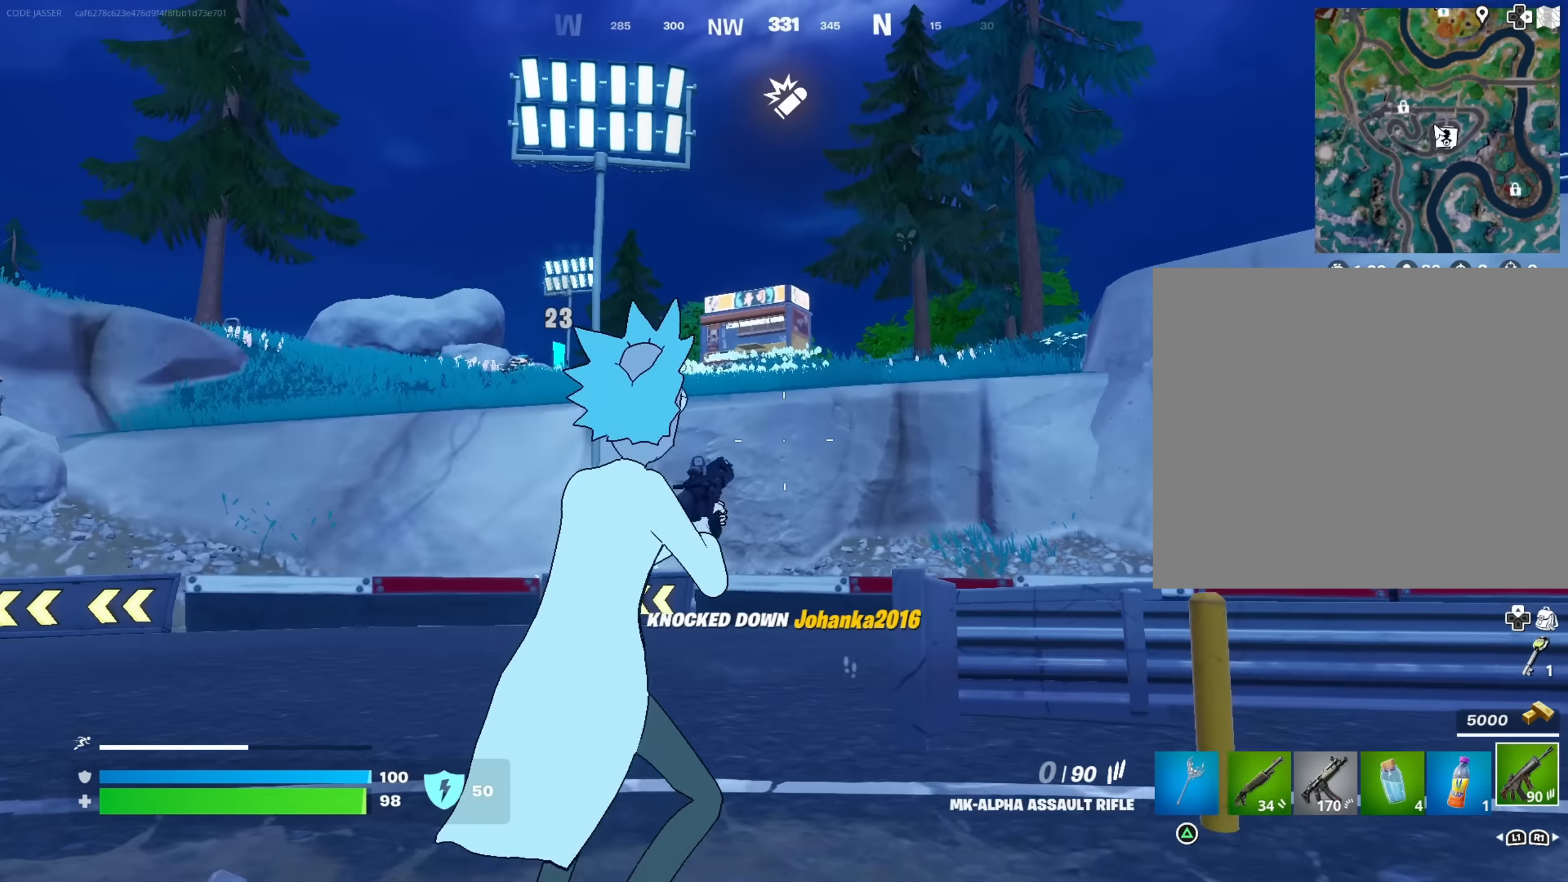
Gameplay with a controller (PlayStation layout); each line is a JSON object with the inputs held at the frame after it. "events" lists button and stick changes between this image and that frame as [ms after this image, input, new state], when the widget could be followed in between.
{"buttons": [], "left_stick": "up-left", "right_stick": "center", "events": [[84, "R1", "down"], [150, "R1", "up"], [217, "left_stick", "up"], [250, "R1", "down"], [267, "left_stick", "up-left"], [317, "R1", "up"]]}
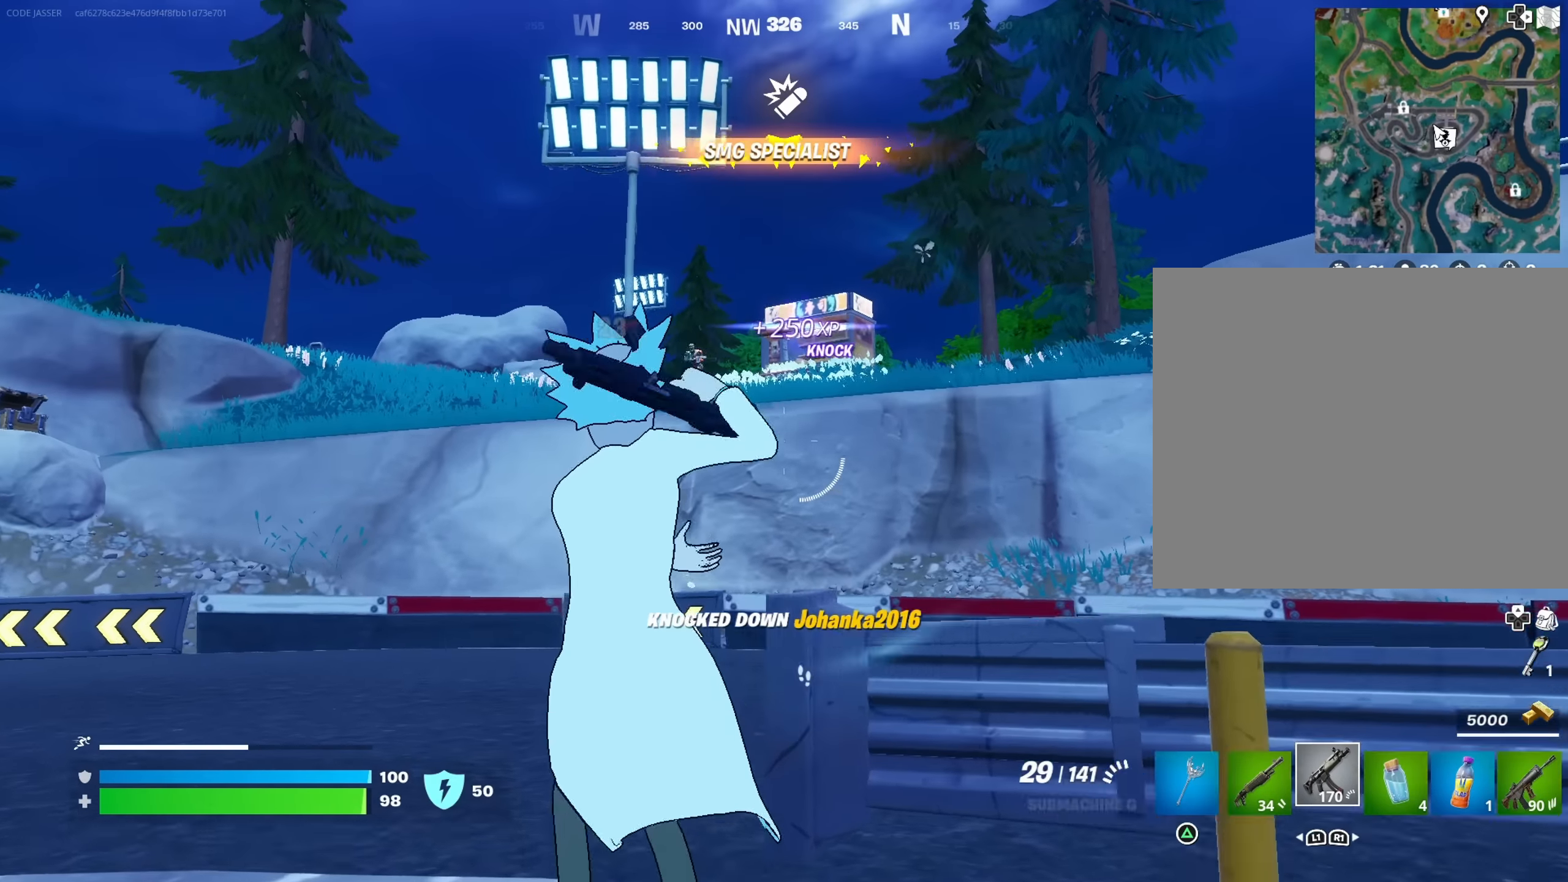
{"buttons": [], "left_stick": "up", "right_stick": "center", "events": [[317, "SQUARE", "down"], [384, "SQUARE", "up"], [450, "left_stick", "up"]]}
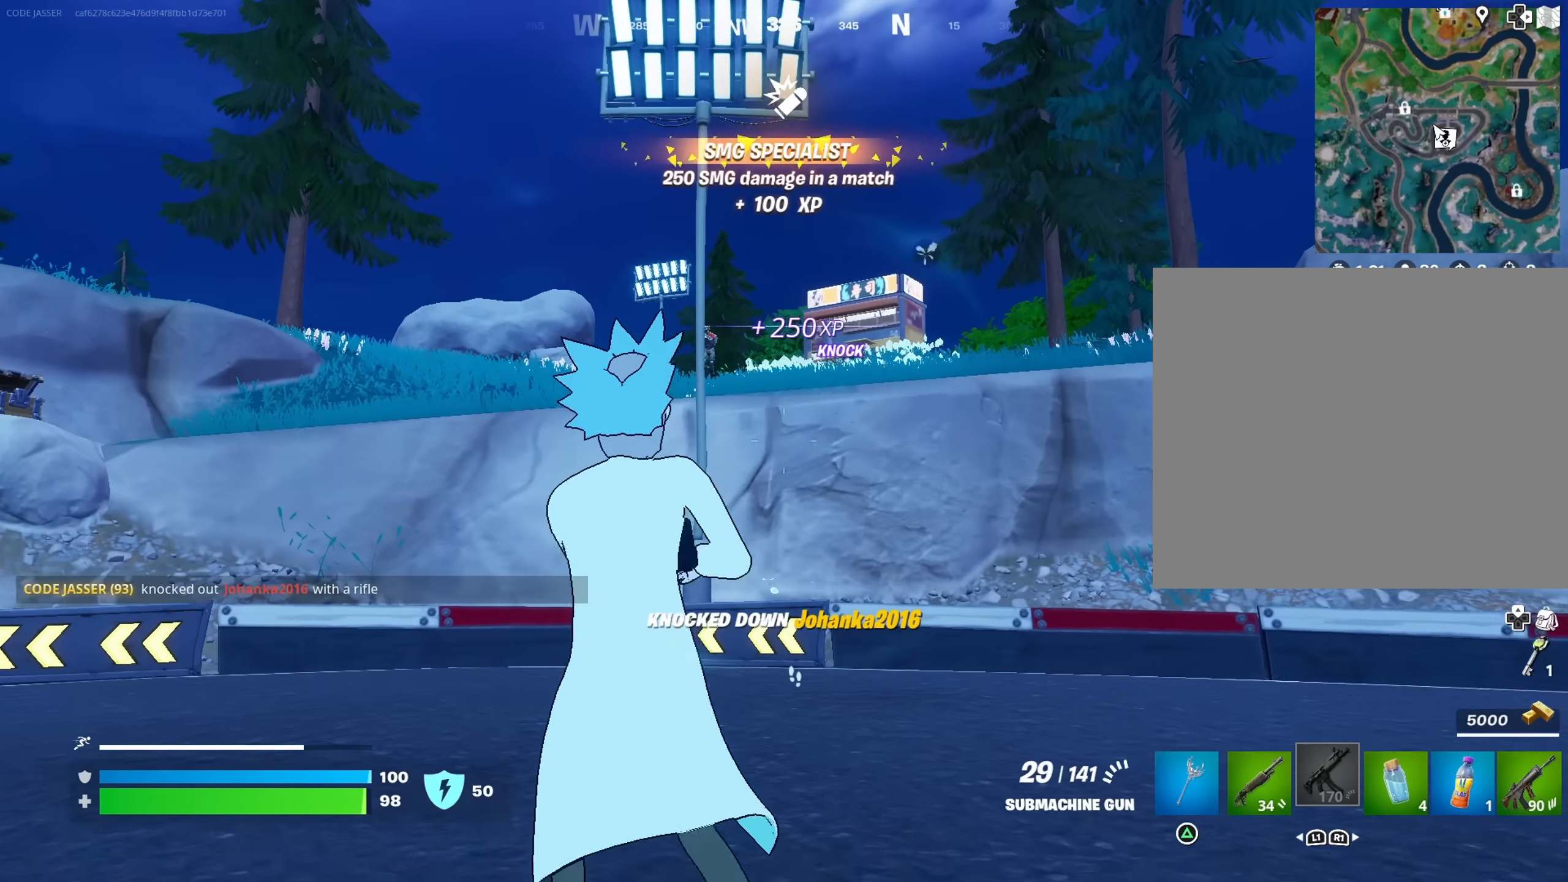
{"buttons": [], "left_stick": "up", "right_stick": "center", "events": [[34, "L3", "down"], [117, "right_stick", "right"], [300, "right_stick", "down-left"], [450, "L3", "up"], [450, "right_stick", "center"]]}
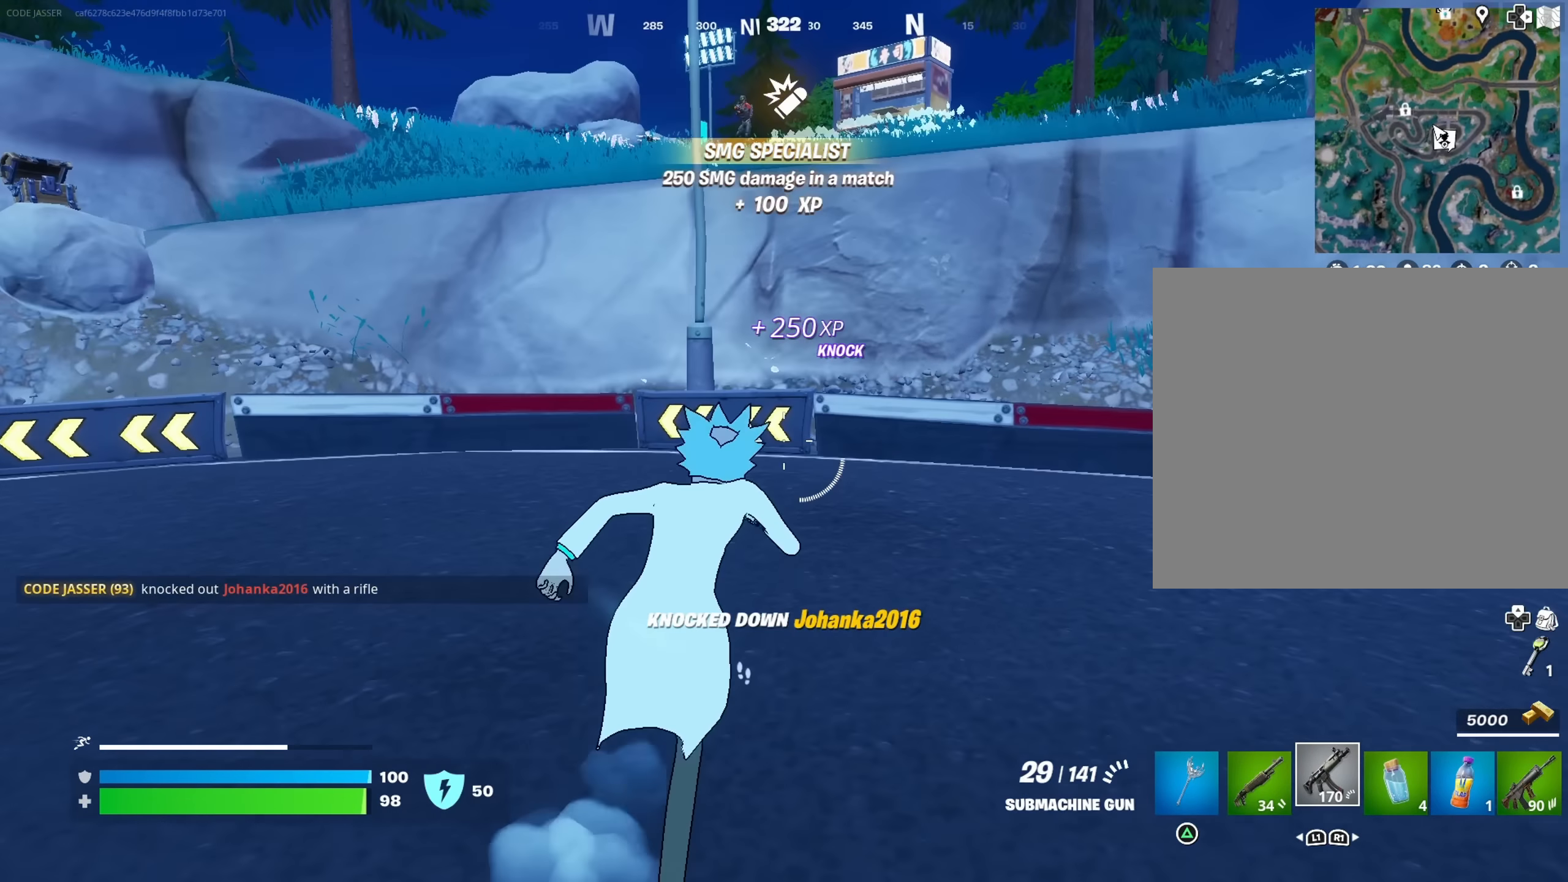
{"buttons": [], "left_stick": "up-left", "right_stick": "center", "events": [[334, "left_stick", "up-left"], [350, "right_stick", "up-left"], [400, "L1", "down"], [467, "right_stick", "center"], [500, "L1", "up"]]}
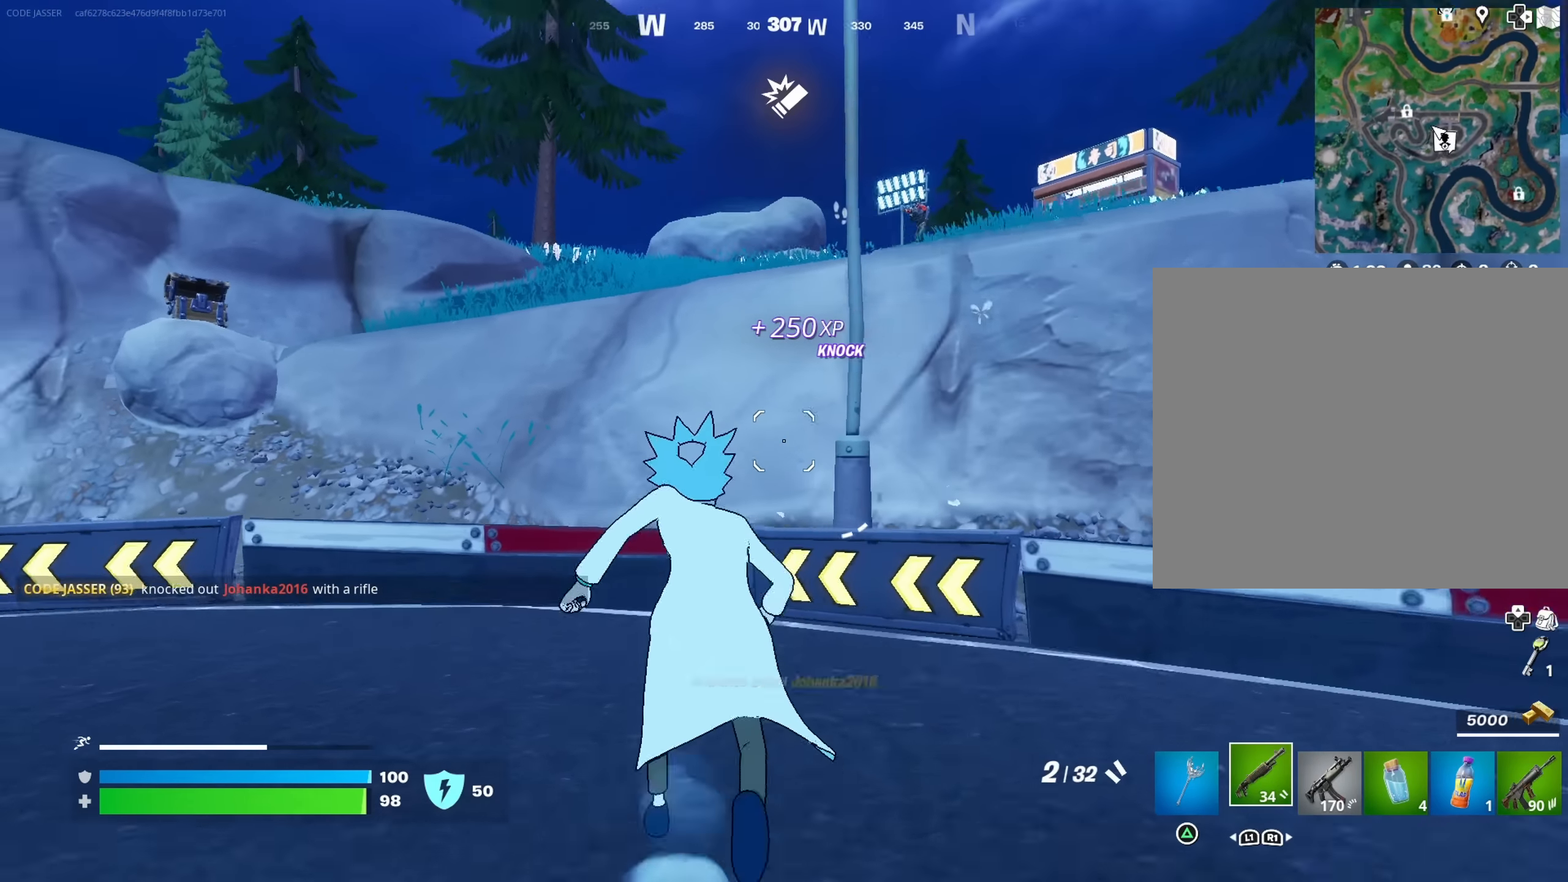
{"buttons": ["SQUARE"], "left_stick": "down", "right_stick": "center", "events": [[134, "CROSS", "down"], [167, "left_stick", "center"], [234, "CROSS", "up"], [234, "right_stick", "down-left"], [250, "left_stick", "down"], [417, "right_stick", "center"], [467, "SQUARE", "down"]]}
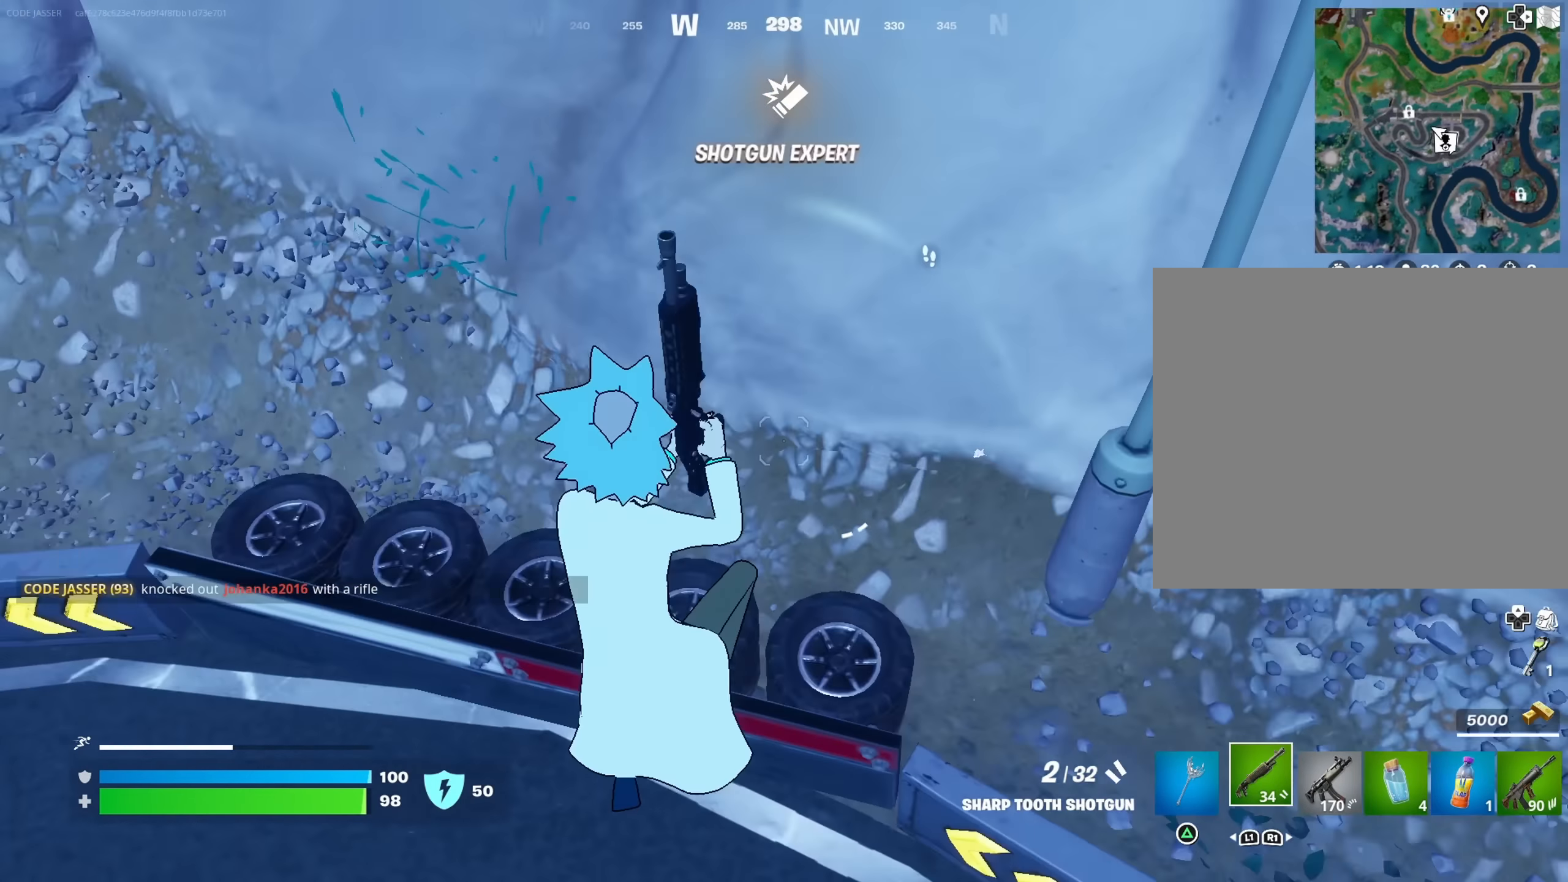
{"buttons": [], "left_stick": "up-right", "right_stick": "right", "events": [[50, "SQUARE", "up"], [367, "left_stick", "right"], [367, "right_stick", "right"], [434, "left_stick", "up-right"]]}
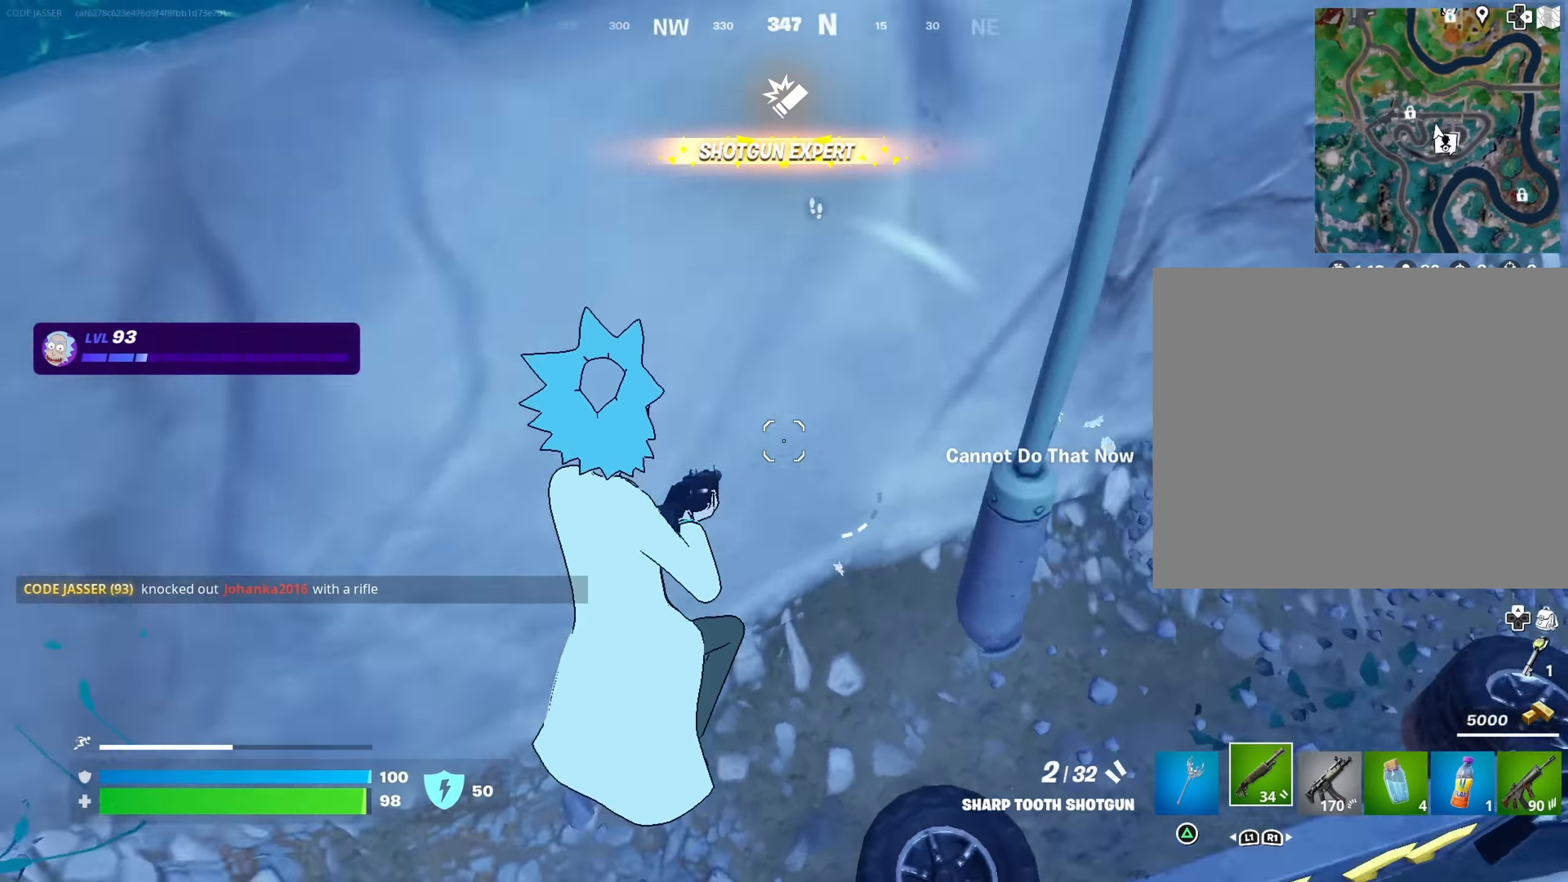
{"buttons": [], "left_stick": "up-right", "right_stick": "down-right", "events": [[34, "right_stick", "up"], [67, "left_stick", "up"], [217, "right_stick", "center"], [350, "right_stick", "down-right"], [417, "left_stick", "up-right"]]}
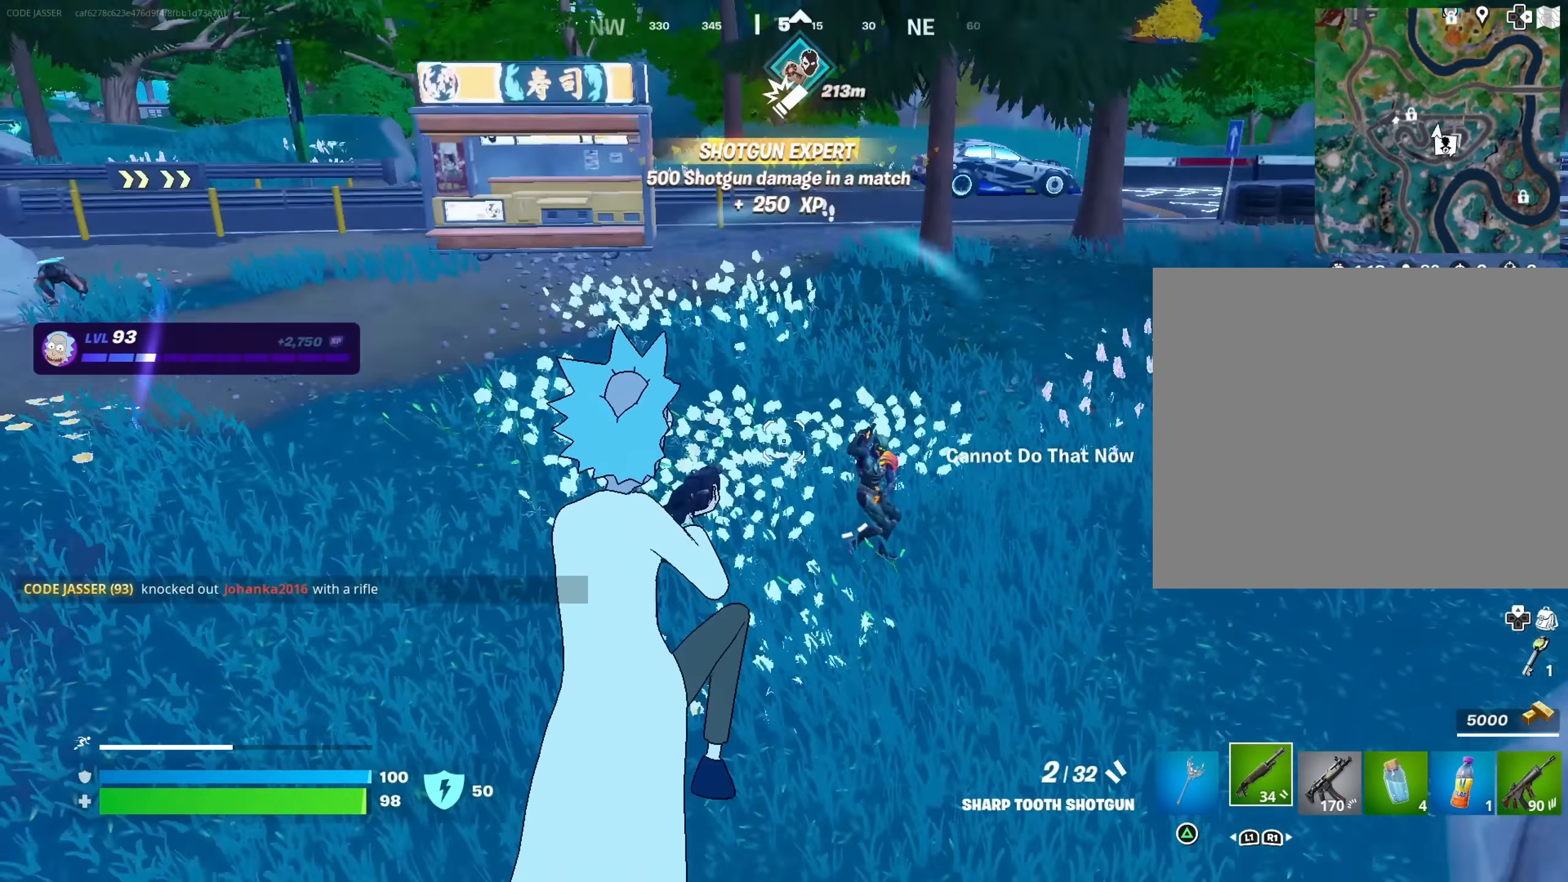
{"buttons": [], "left_stick": "up-left", "right_stick": "up-left", "events": [[50, "right_stick", "right"], [284, "right_stick", "center"], [484, "right_stick", "up-left"], [500, "left_stick", "up-left"]]}
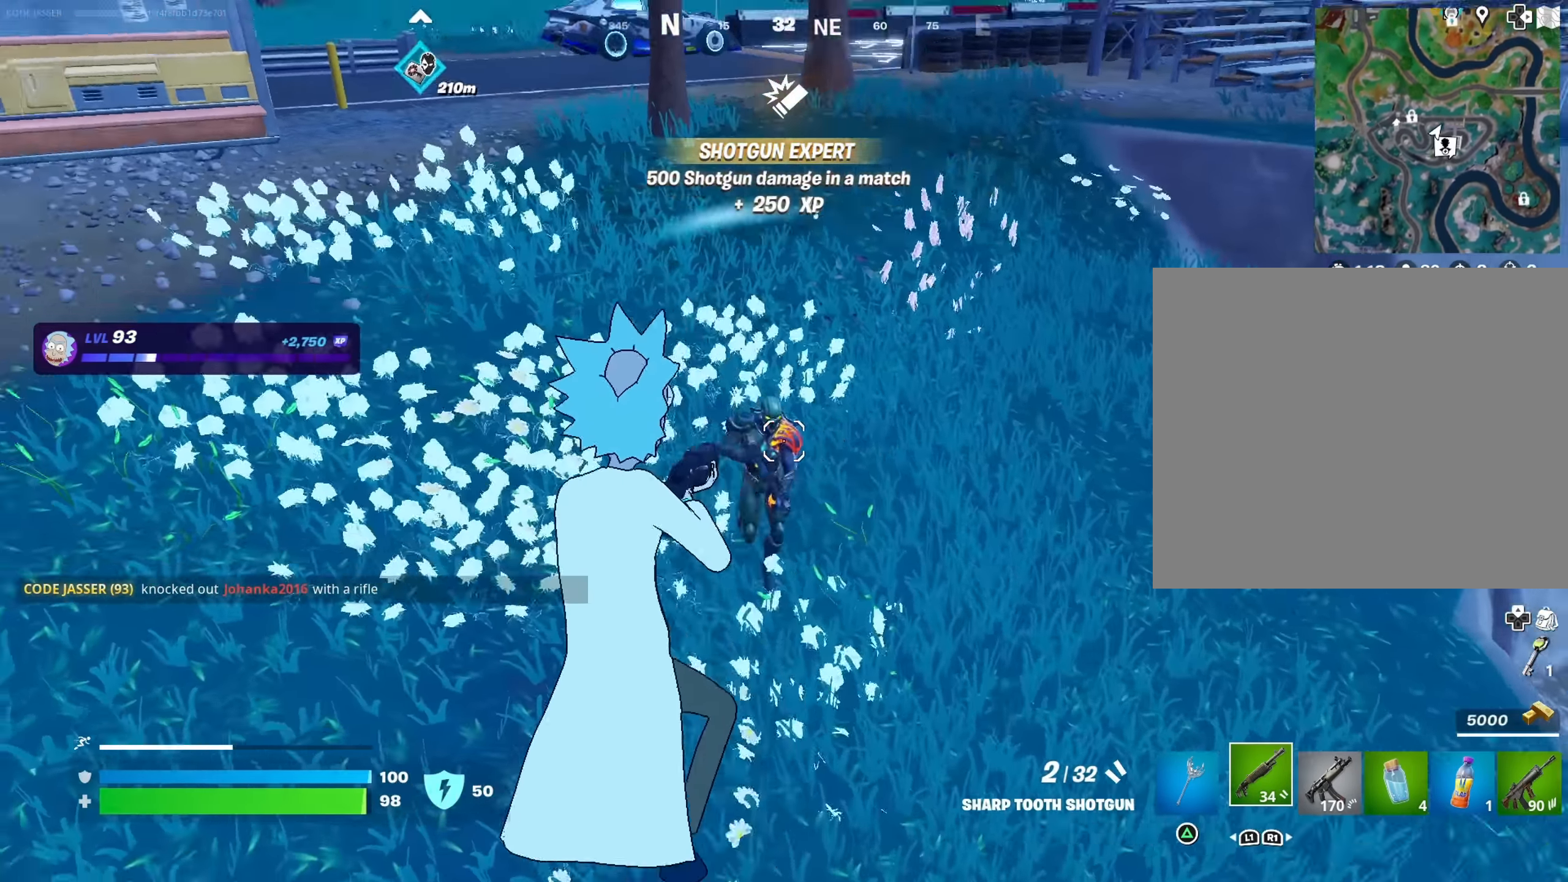
{"buttons": [], "left_stick": "right", "right_stick": "center", "events": [[50, "right_stick", "up"], [67, "R2", "down"], [100, "R2", "up"], [150, "left_stick", "up-right"], [150, "right_stick", "left"], [217, "R1", "down"], [267, "left_stick", "right"], [267, "right_stick", "up-right"], [300, "R1", "up"], [400, "right_stick", "center"]]}
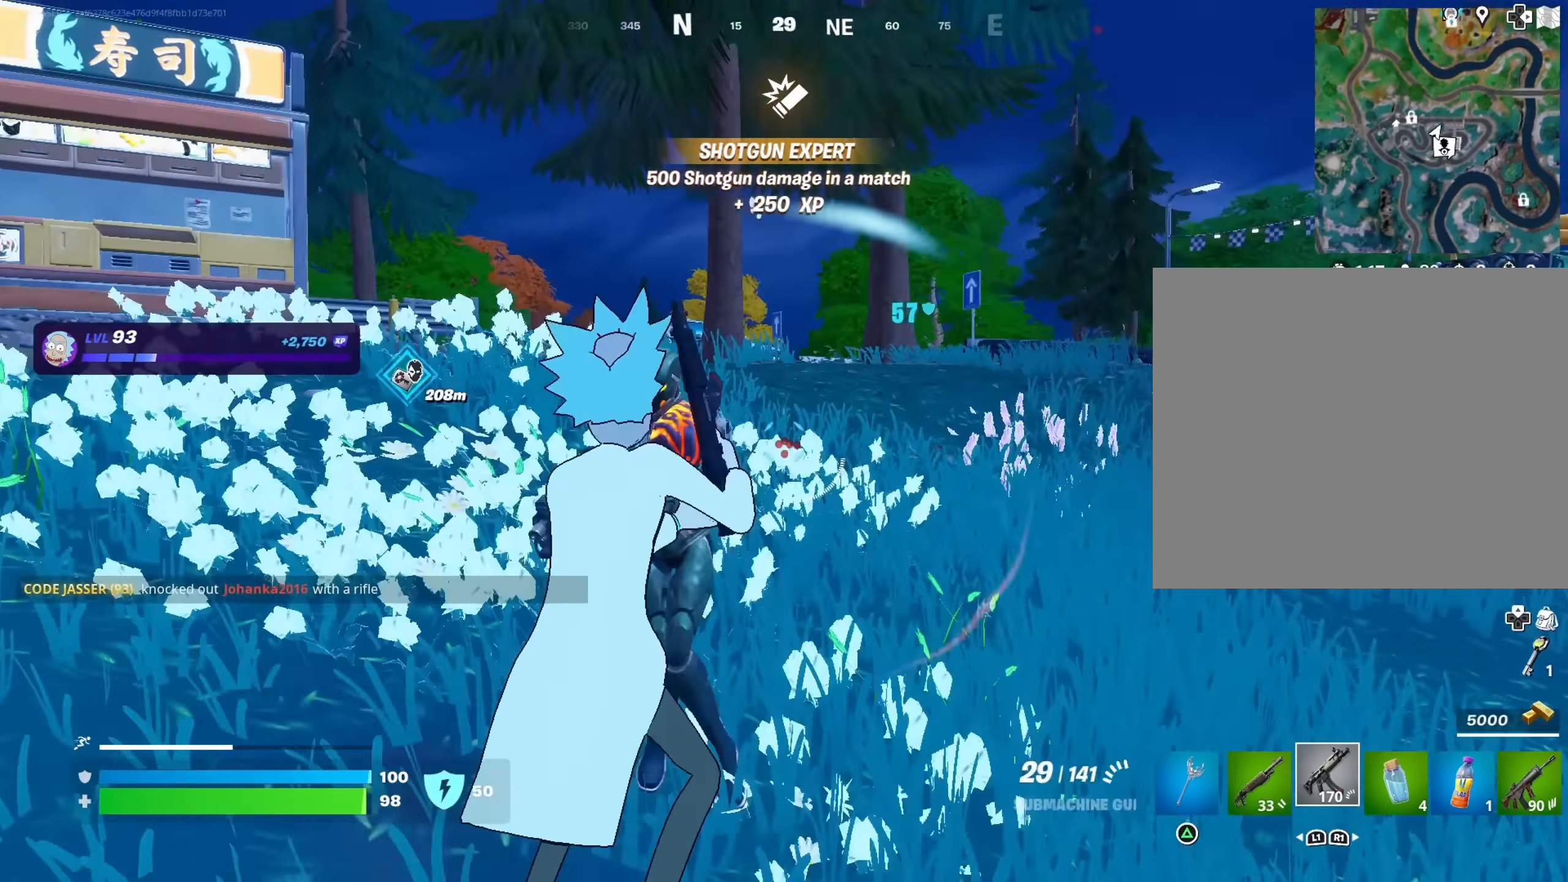
{"buttons": ["L2", "R2"], "left_stick": "left", "right_stick": "center", "events": [[34, "right_stick", "left"], [50, "left_stick", "down-right"], [150, "R2", "down"], [217, "left_stick", "down-left"], [316, "left_stick", "left"], [366, "L2", "down"], [366, "right_stick", "right"], [450, "right_stick", "center"]]}
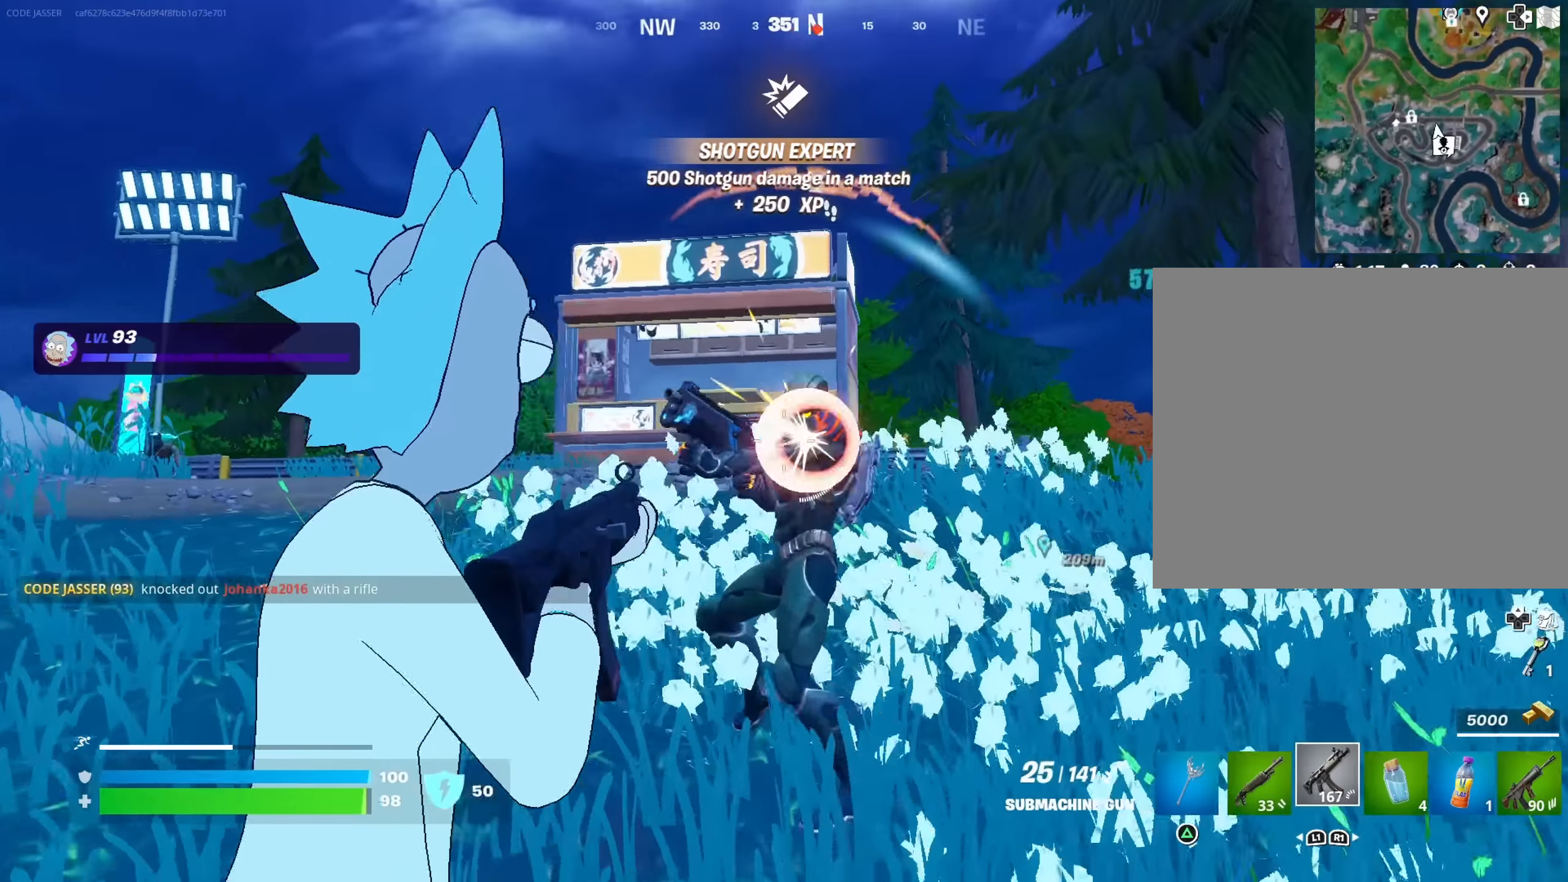
{"buttons": ["R2"], "left_stick": "down-right", "right_stick": "right", "events": [[83, "right_stick", "right"], [116, "left_stick", "right"], [233, "left_stick", "down-right"], [233, "right_stick", "center"], [316, "right_stick", "up-right"], [383, "right_stick", "right"], [483, "L2", "up"]]}
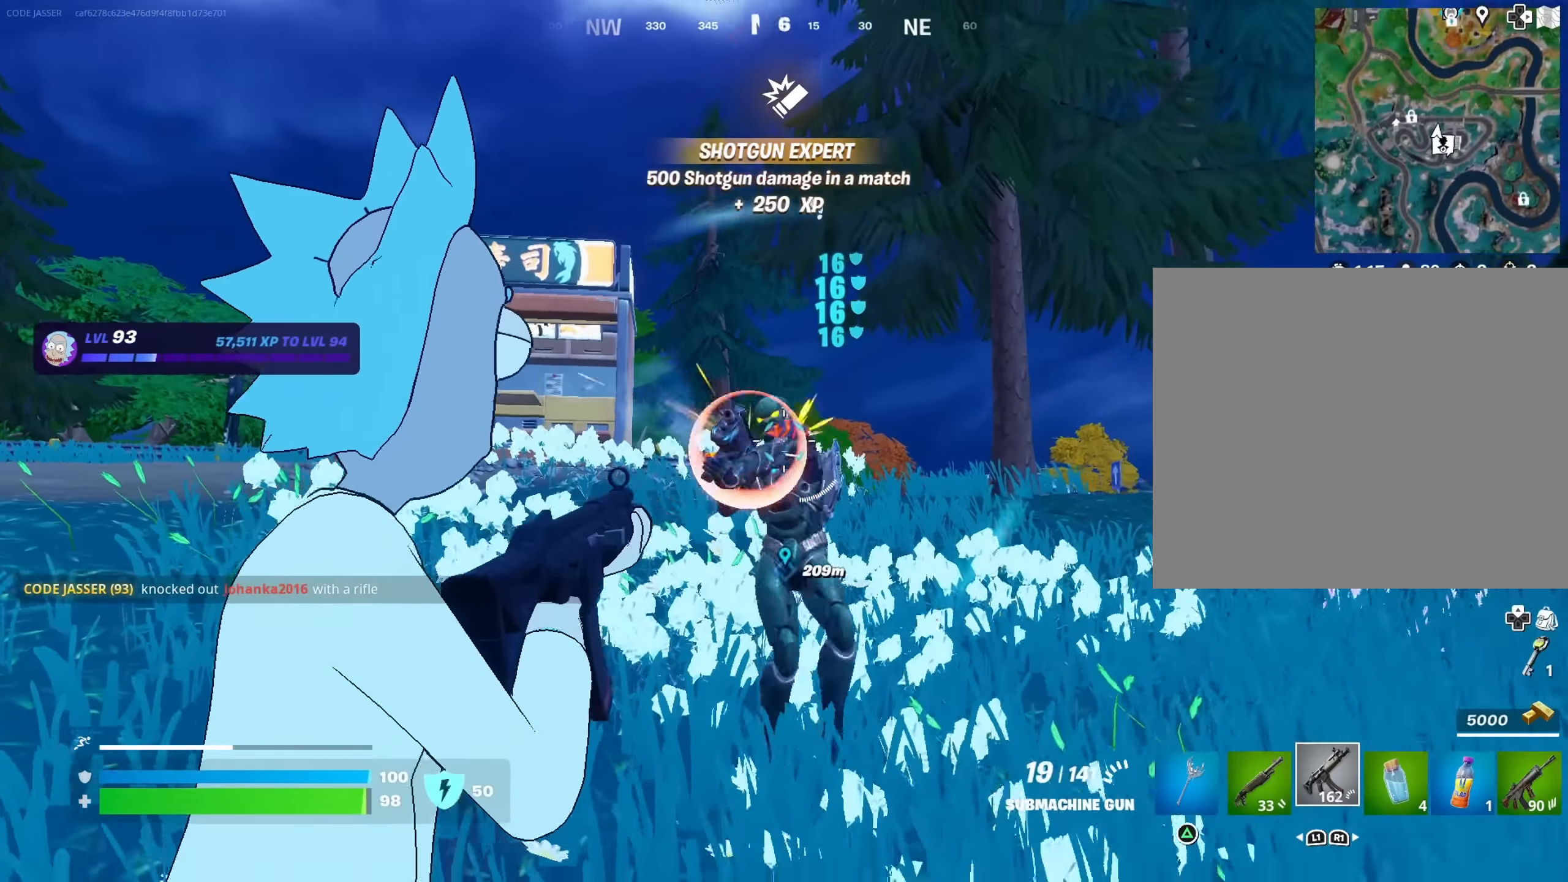
{"buttons": ["SQUARE"], "left_stick": "down", "right_stick": "center", "events": [[50, "left_stick", "down-left"], [100, "right_stick", "center"], [133, "CROSS", "down"], [150, "L1", "down"], [183, "R2", "up"], [233, "CROSS", "up"], [233, "L1", "up"], [233, "right_stick", "down"], [266, "left_stick", "down"], [450, "right_stick", "center"], [466, "SQUARE", "down"]]}
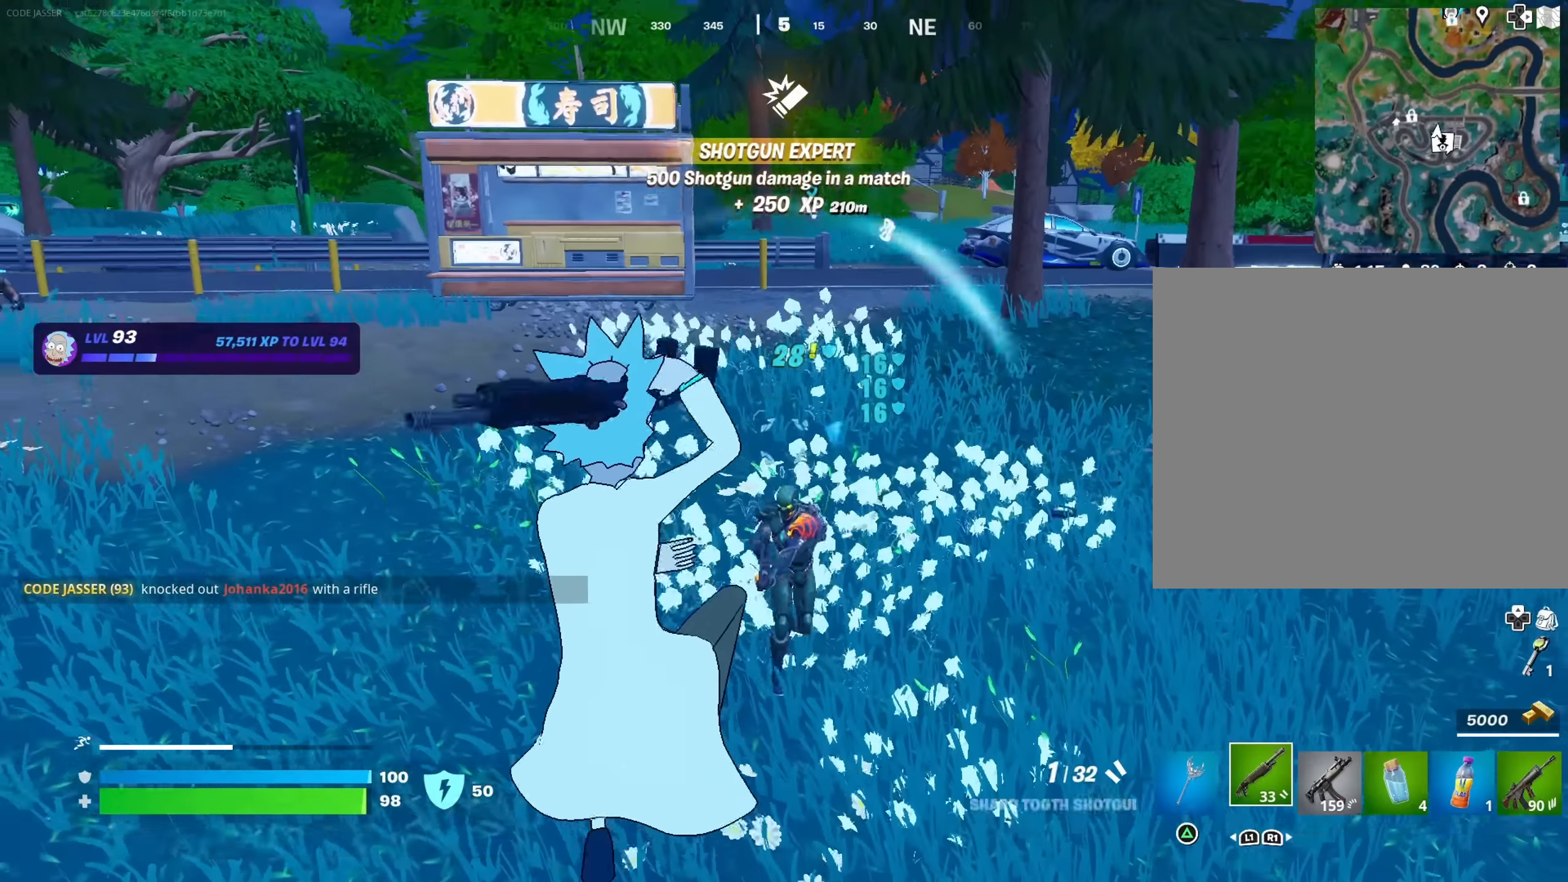
{"buttons": [], "left_stick": "down-left", "right_stick": "left", "events": [[50, "SQUARE", "up"], [233, "right_stick", "down-right"], [316, "R2", "down"], [316, "right_stick", "up-right"], [366, "right_stick", "center"], [383, "TRIANGLE", "down"], [383, "left_stick", "down-left"], [466, "R2", "up"], [483, "TRIANGLE", "up"], [500, "right_stick", "left"]]}
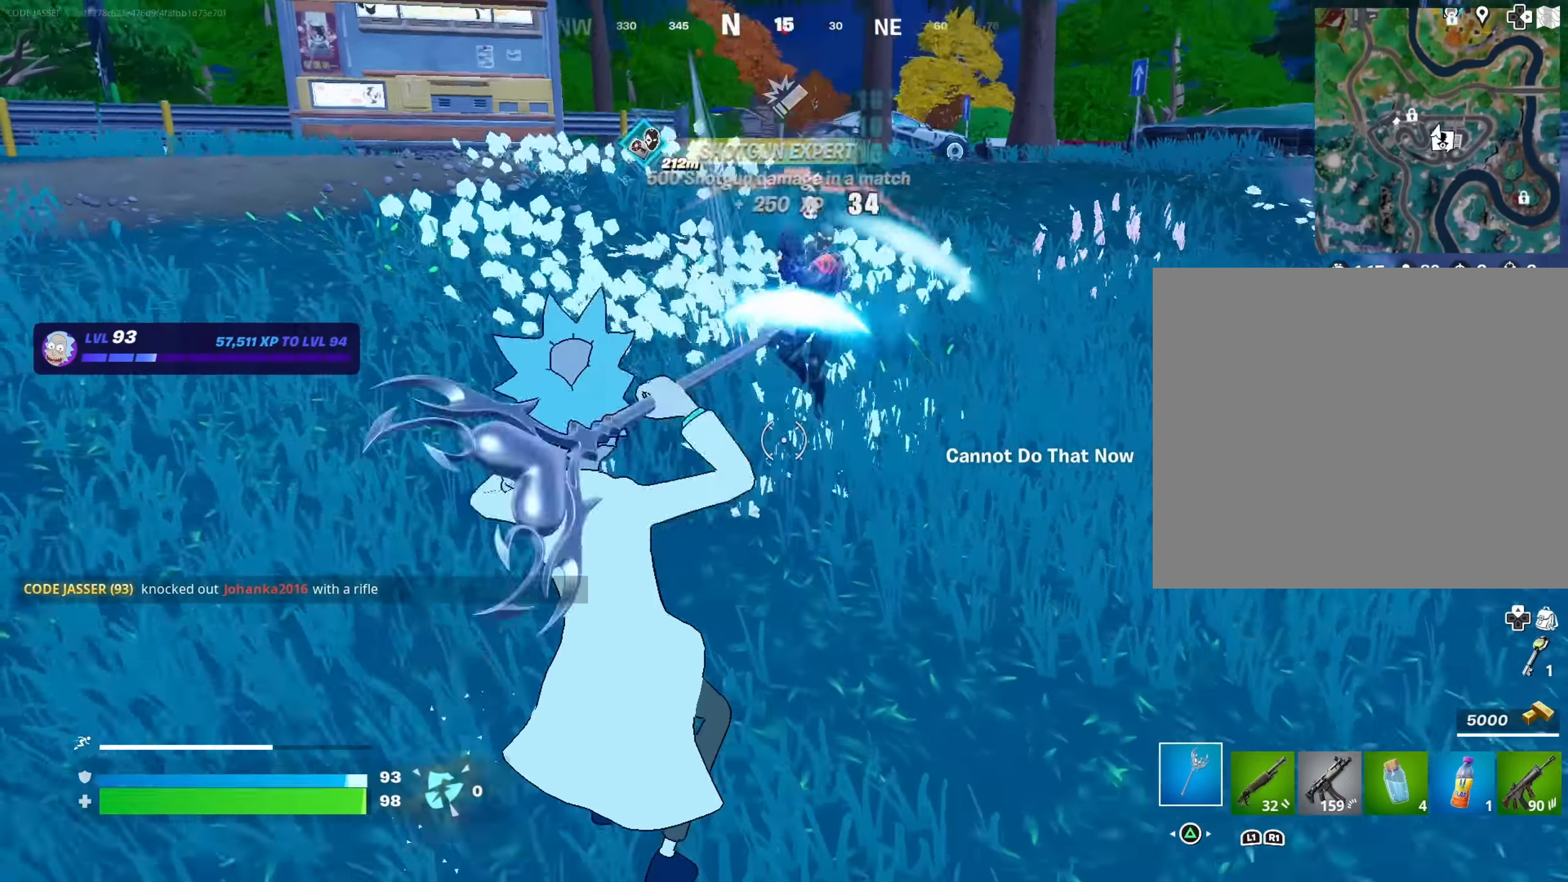
{"buttons": ["R1"], "left_stick": "up", "right_stick": "right", "events": [[83, "left_stick", "up-left"], [83, "right_stick", "up-left"], [150, "L3", "down"], [216, "right_stick", "center"], [233, "L3", "up"], [266, "right_stick", "left"], [366, "left_stick", "up"], [383, "right_stick", "center"], [416, "R1", "down"], [500, "right_stick", "right"]]}
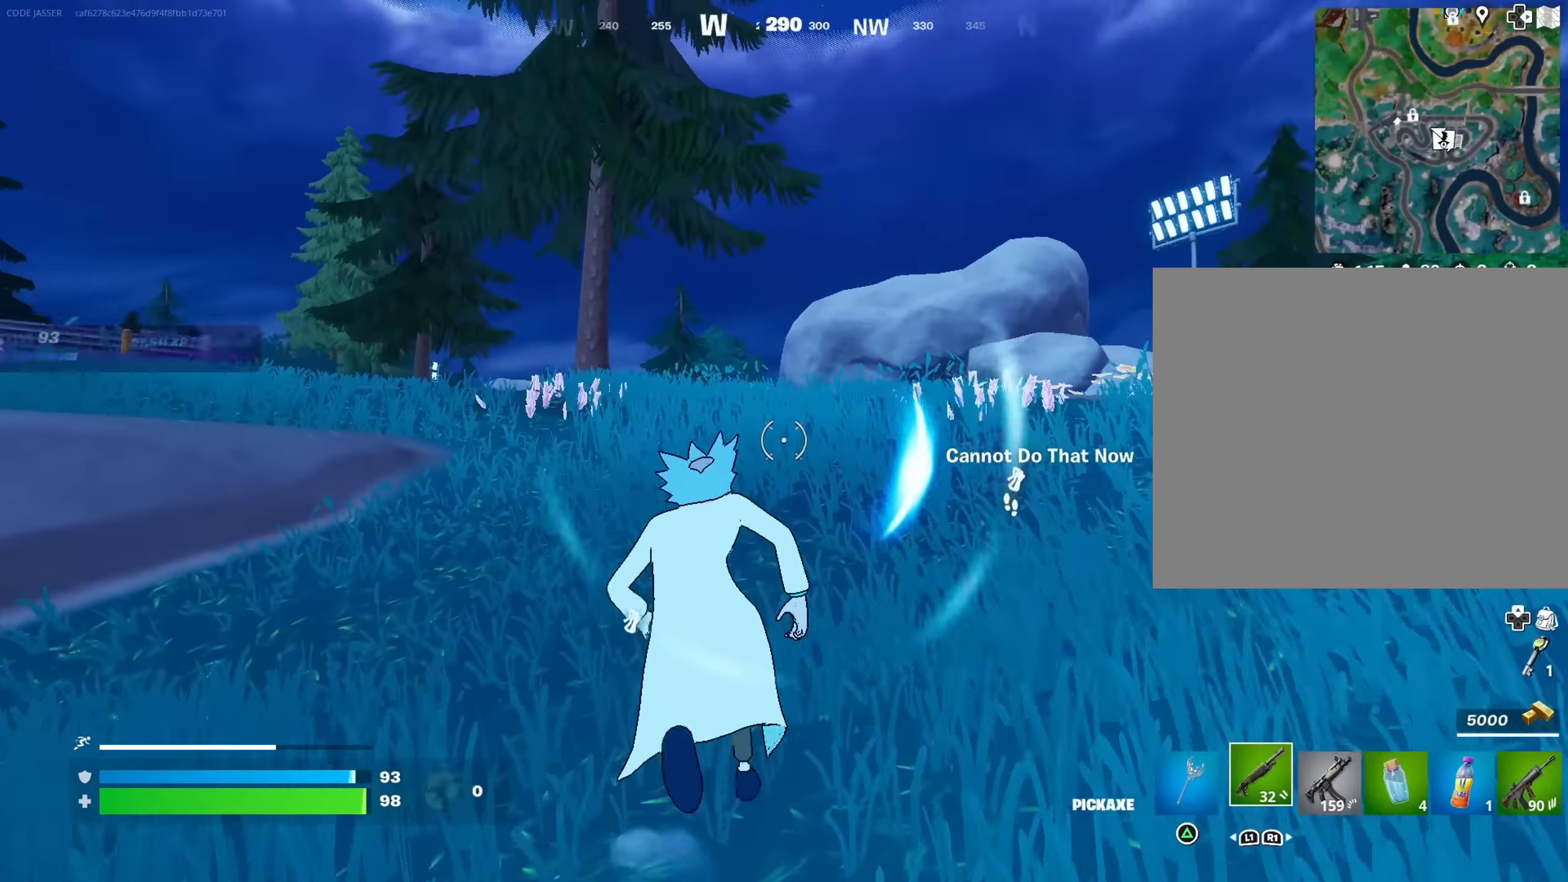
{"buttons": [], "left_stick": "center", "right_stick": "up-left", "events": [[16, "R1", "up"], [83, "left_stick", "up-left"], [116, "R3", "down"], [183, "left_stick", "center"], [233, "R3", "up"], [316, "right_stick", "center"], [483, "right_stick", "up-left"]]}
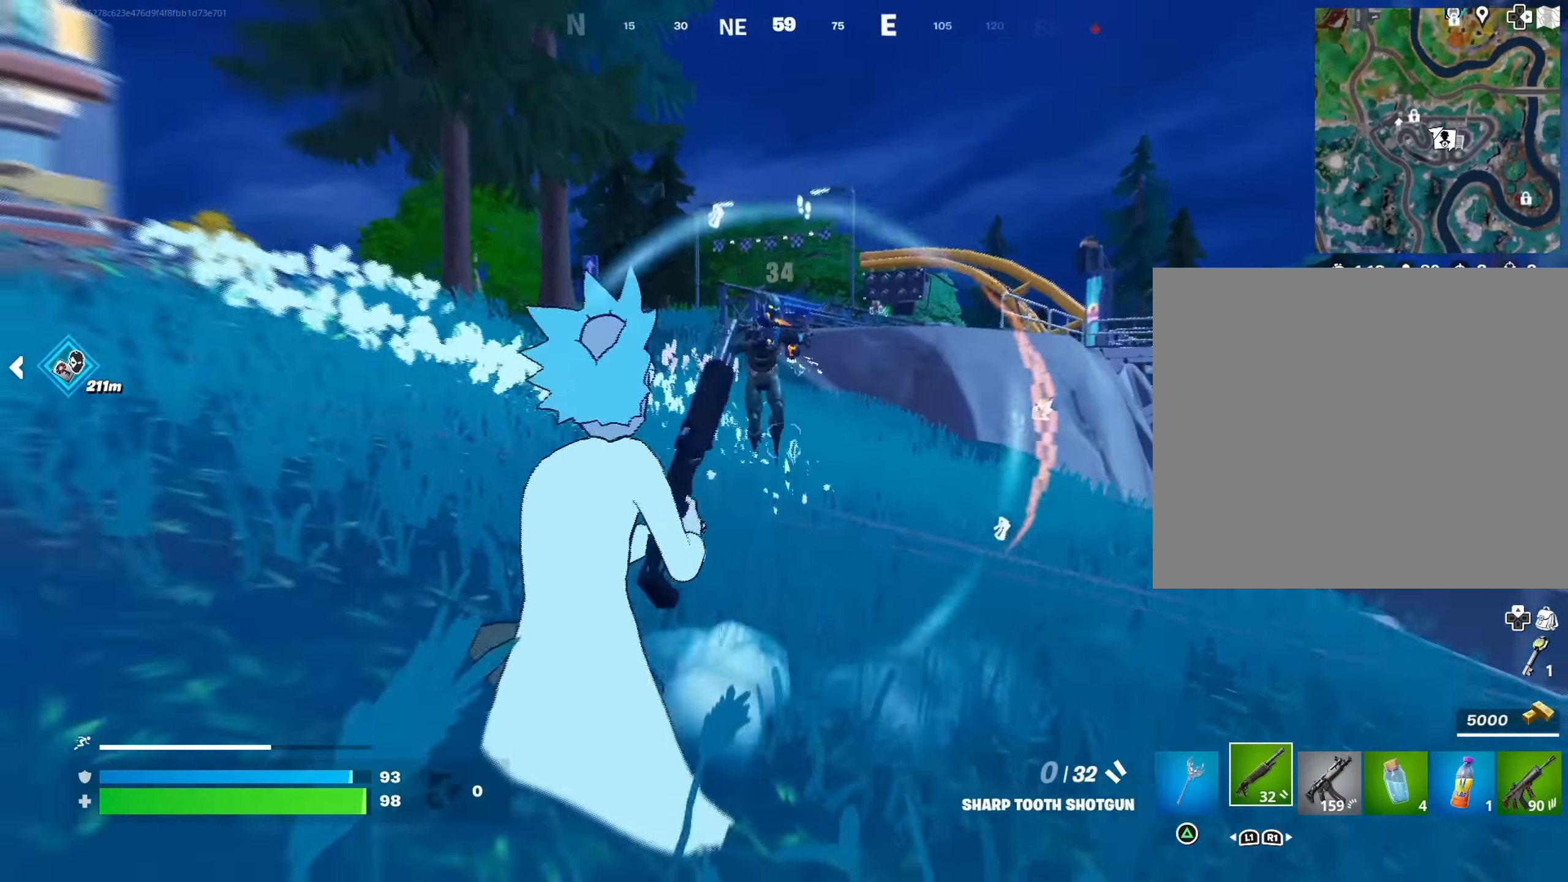
{"buttons": ["L2"], "left_stick": "right", "right_stick": "down", "events": [[66, "L2", "down"], [133, "right_stick", "right"], [150, "left_stick", "right"], [166, "R3", "down"], [250, "right_stick", "down-right"], [266, "R3", "up"], [383, "right_stick", "down"]]}
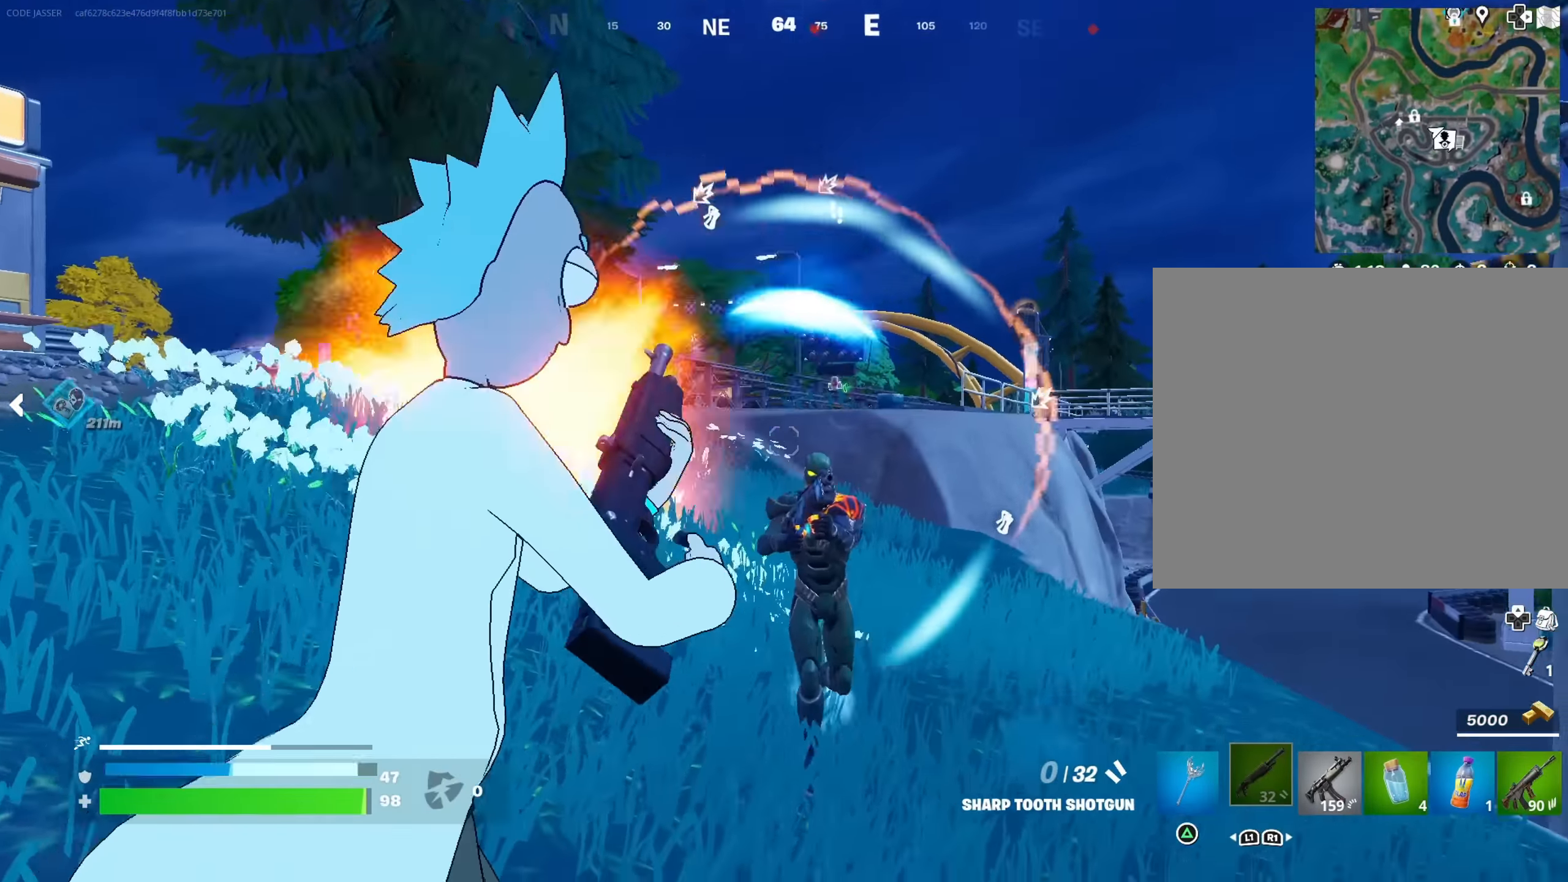
{"buttons": [], "left_stick": "left", "right_stick": "left", "events": [[116, "right_stick", "down-left"], [200, "R2", "down"], [200, "left_stick", "down"], [216, "L2", "up"], [283, "R2", "up"], [366, "right_stick", "left"], [400, "R1", "down"], [433, "left_stick", "left"], [483, "R1", "up"]]}
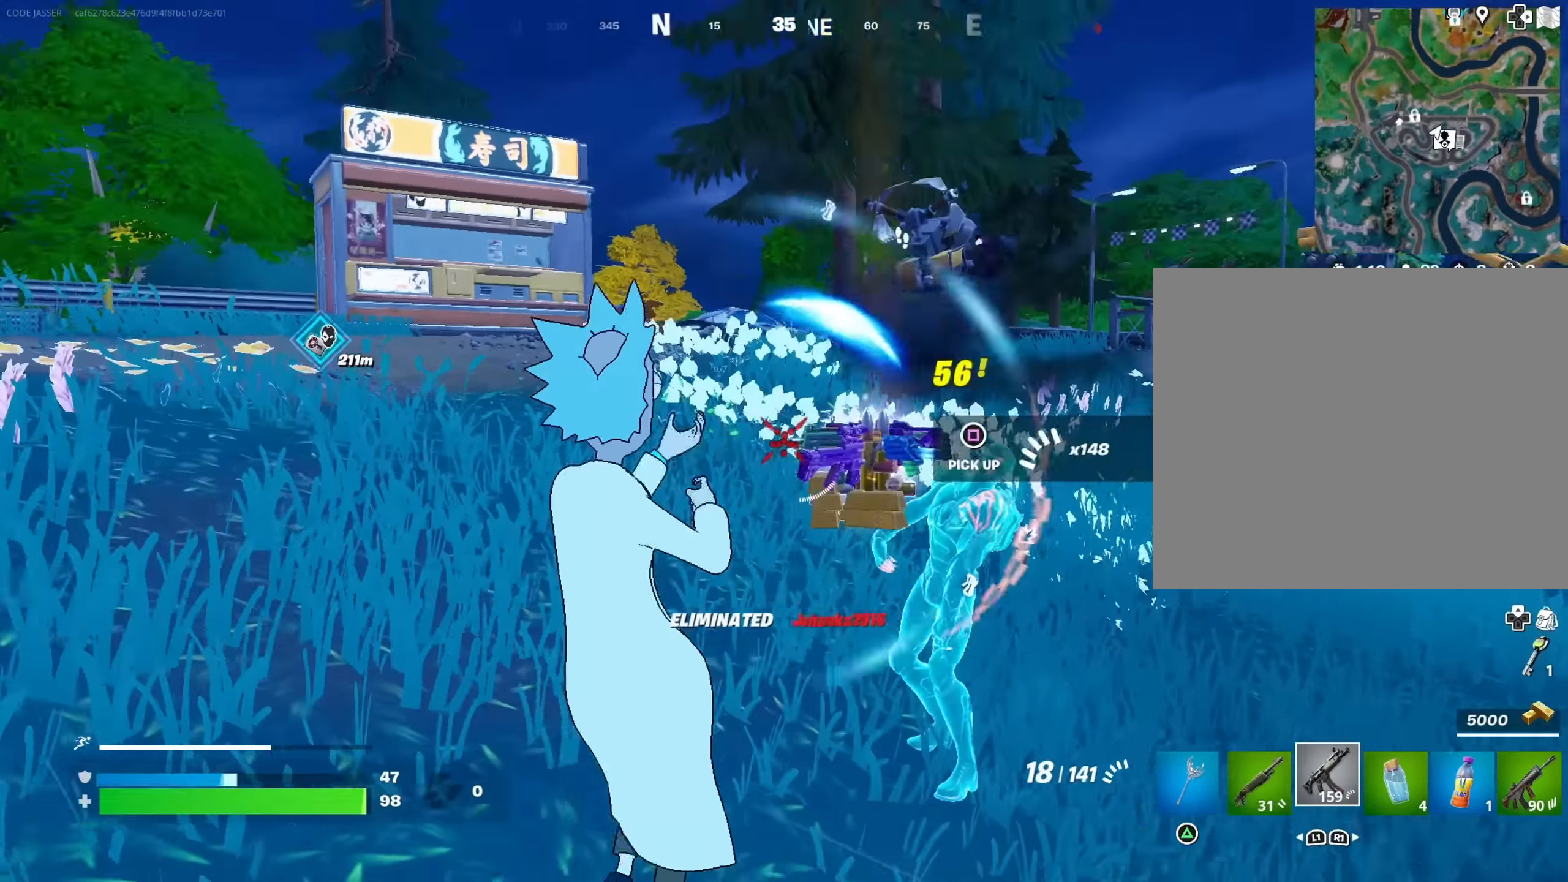
{"buttons": [], "left_stick": "up-left", "right_stick": "center", "events": [[66, "left_stick", "up-left"], [83, "L3", "down"], [166, "L3", "up"], [300, "right_stick", "center"]]}
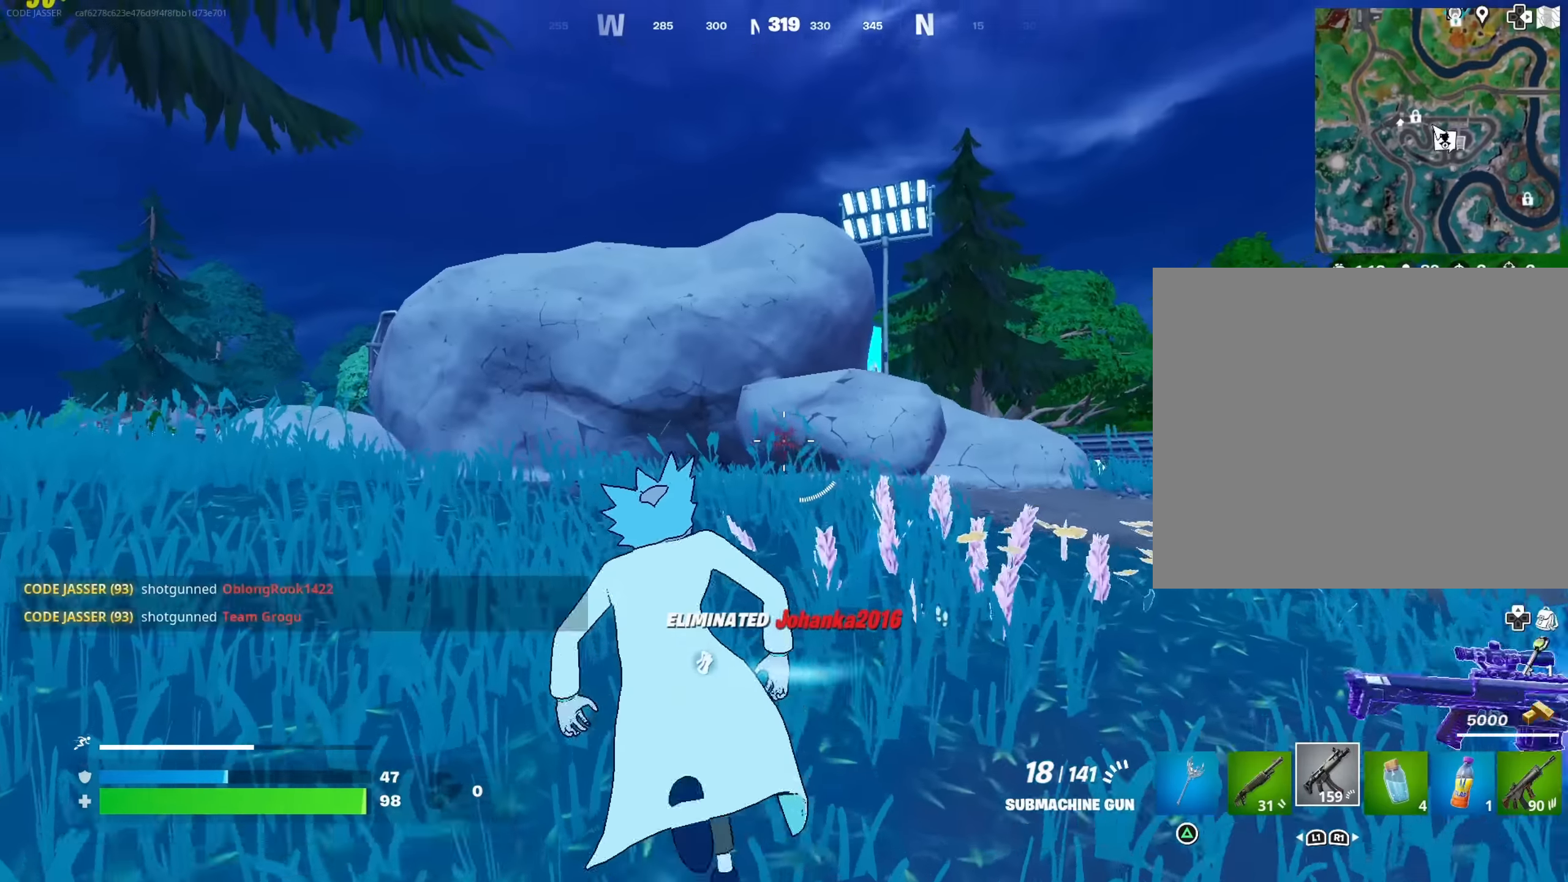
{"buttons": [], "left_stick": "center", "right_stick": "right", "events": [[50, "right_stick", "down-right"], [317, "right_stick", "right"], [367, "CROSS", "down"], [417, "left_stick", "center"], [467, "CROSS", "up"]]}
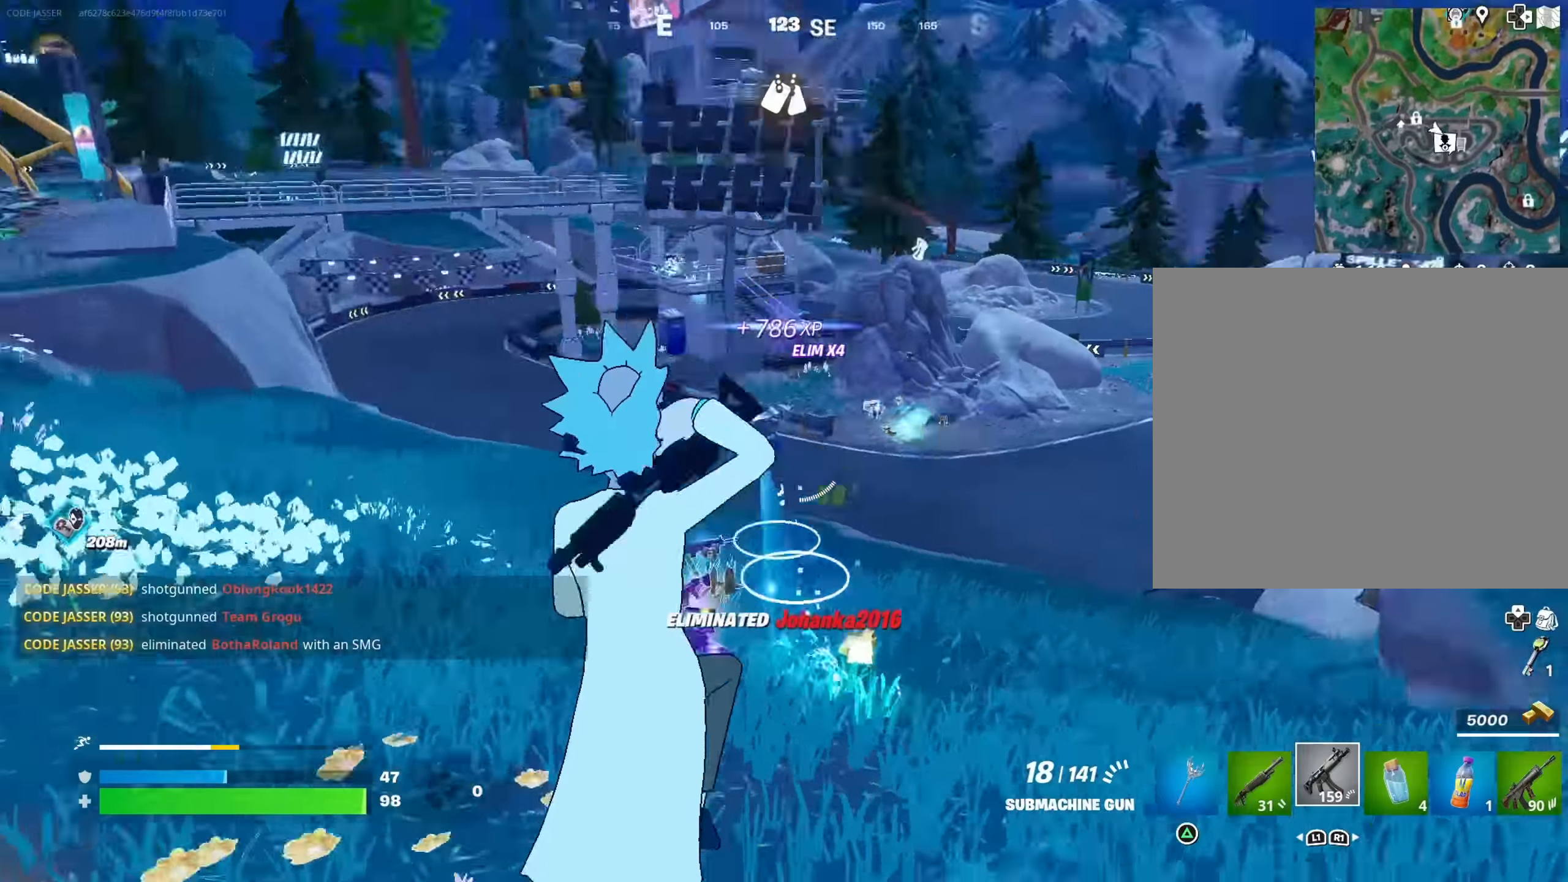
{"buttons": [], "left_stick": "up", "right_stick": "center", "events": [[50, "right_stick", "center"], [117, "left_stick", "up"], [200, "SQUARE", "down"], [267, "SQUARE", "up"], [350, "SQUARE", "down"], [400, "SQUARE", "up"]]}
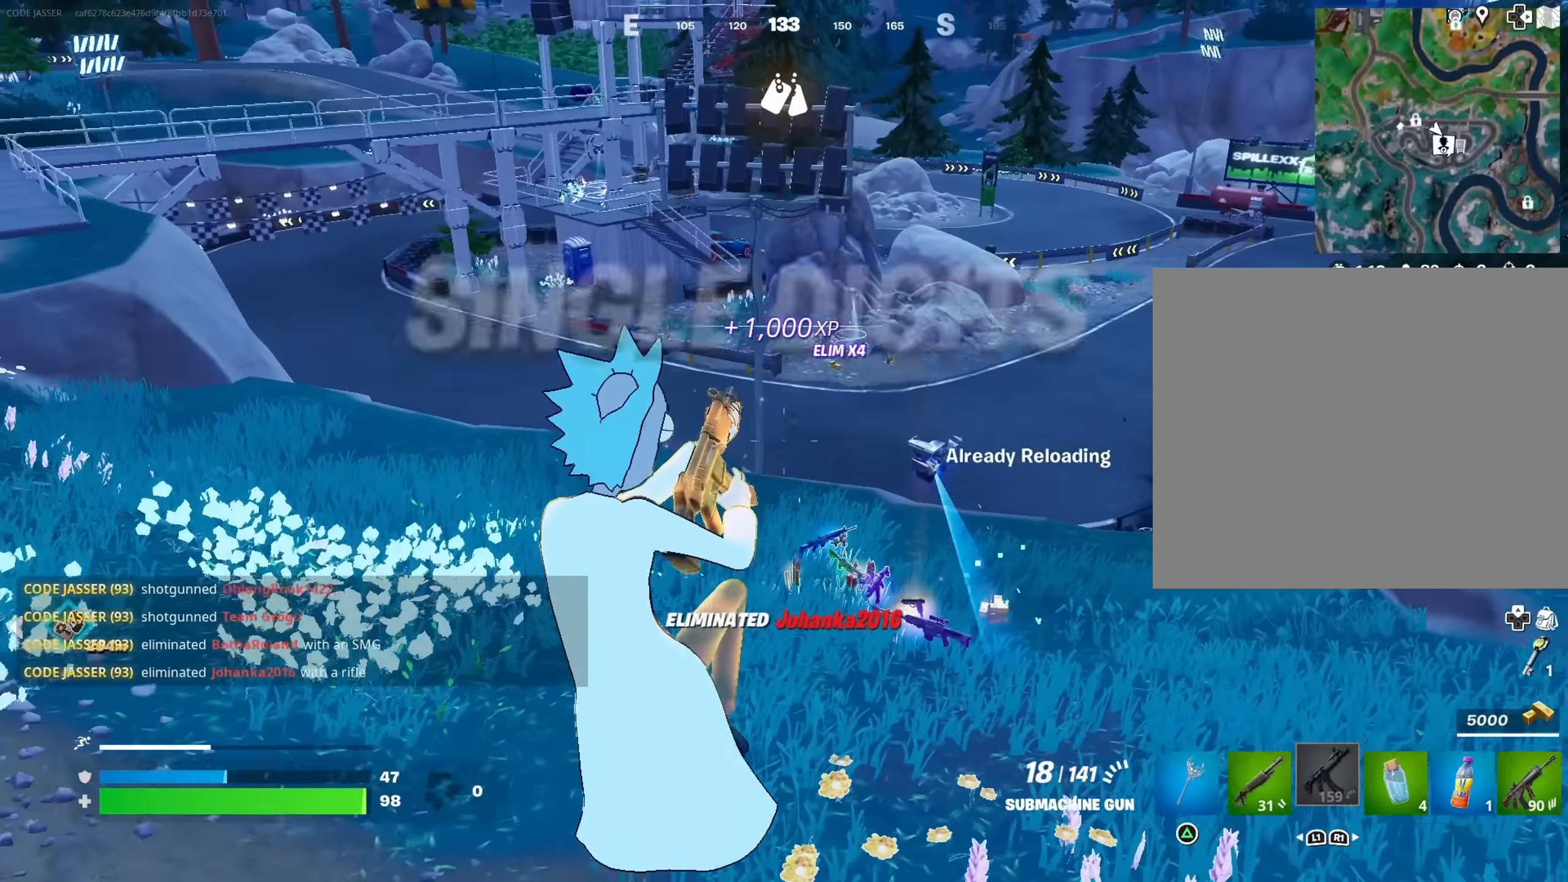
{"buttons": [], "left_stick": "up-left", "right_stick": "center", "events": [[50, "left_stick", "up-left"], [50, "right_stick", "up-right"], [150, "right_stick", "center"], [383, "right_stick", "down"], [483, "right_stick", "center"]]}
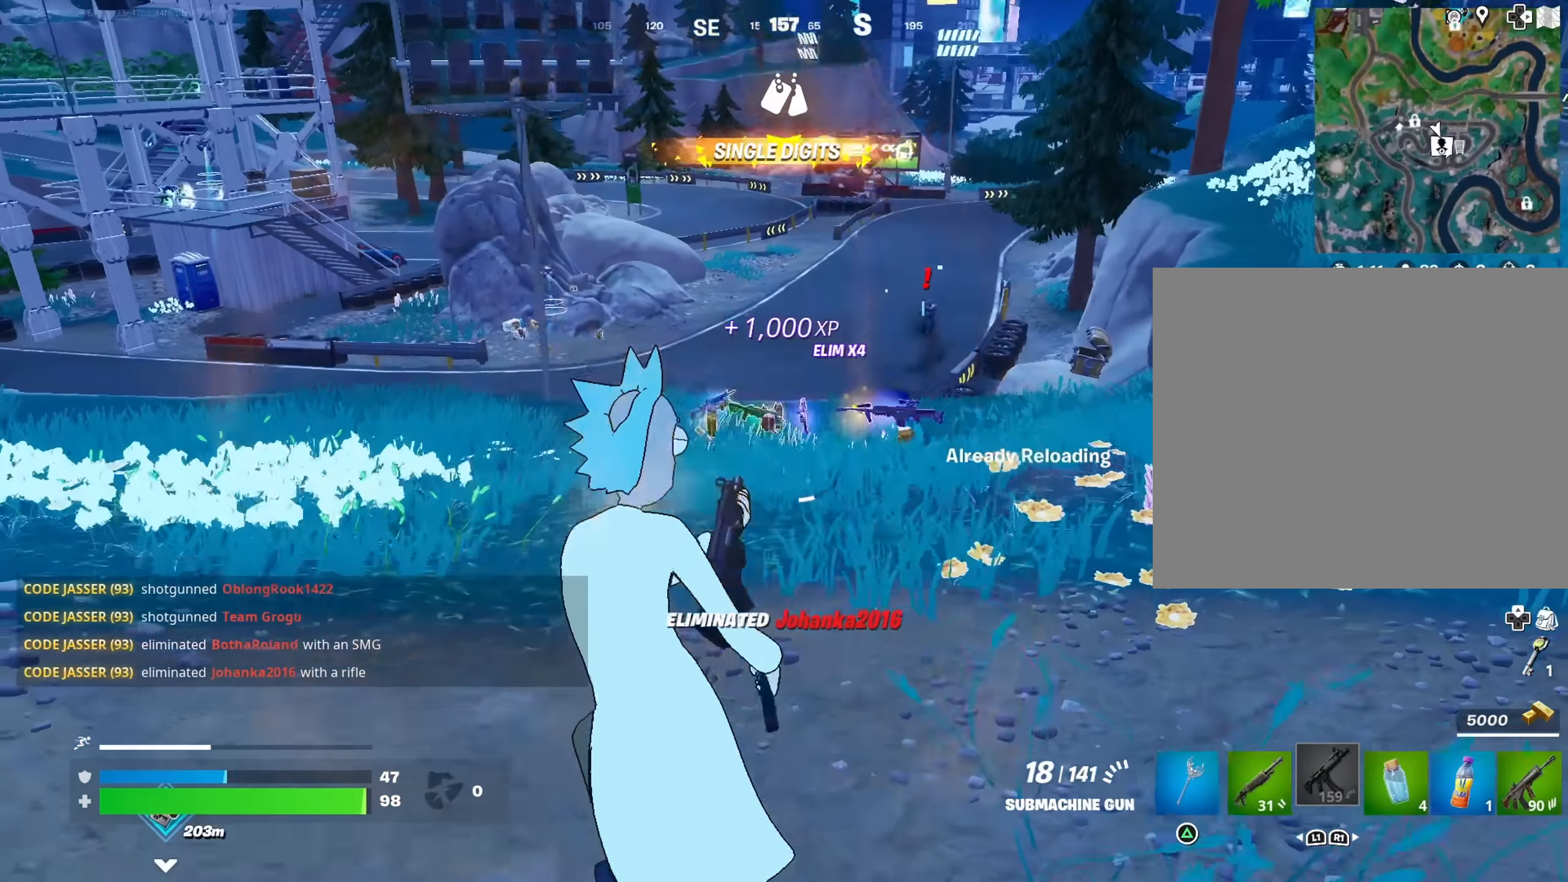
{"buttons": [], "left_stick": "up", "right_stick": "center", "events": [[200, "left_stick", "up"]]}
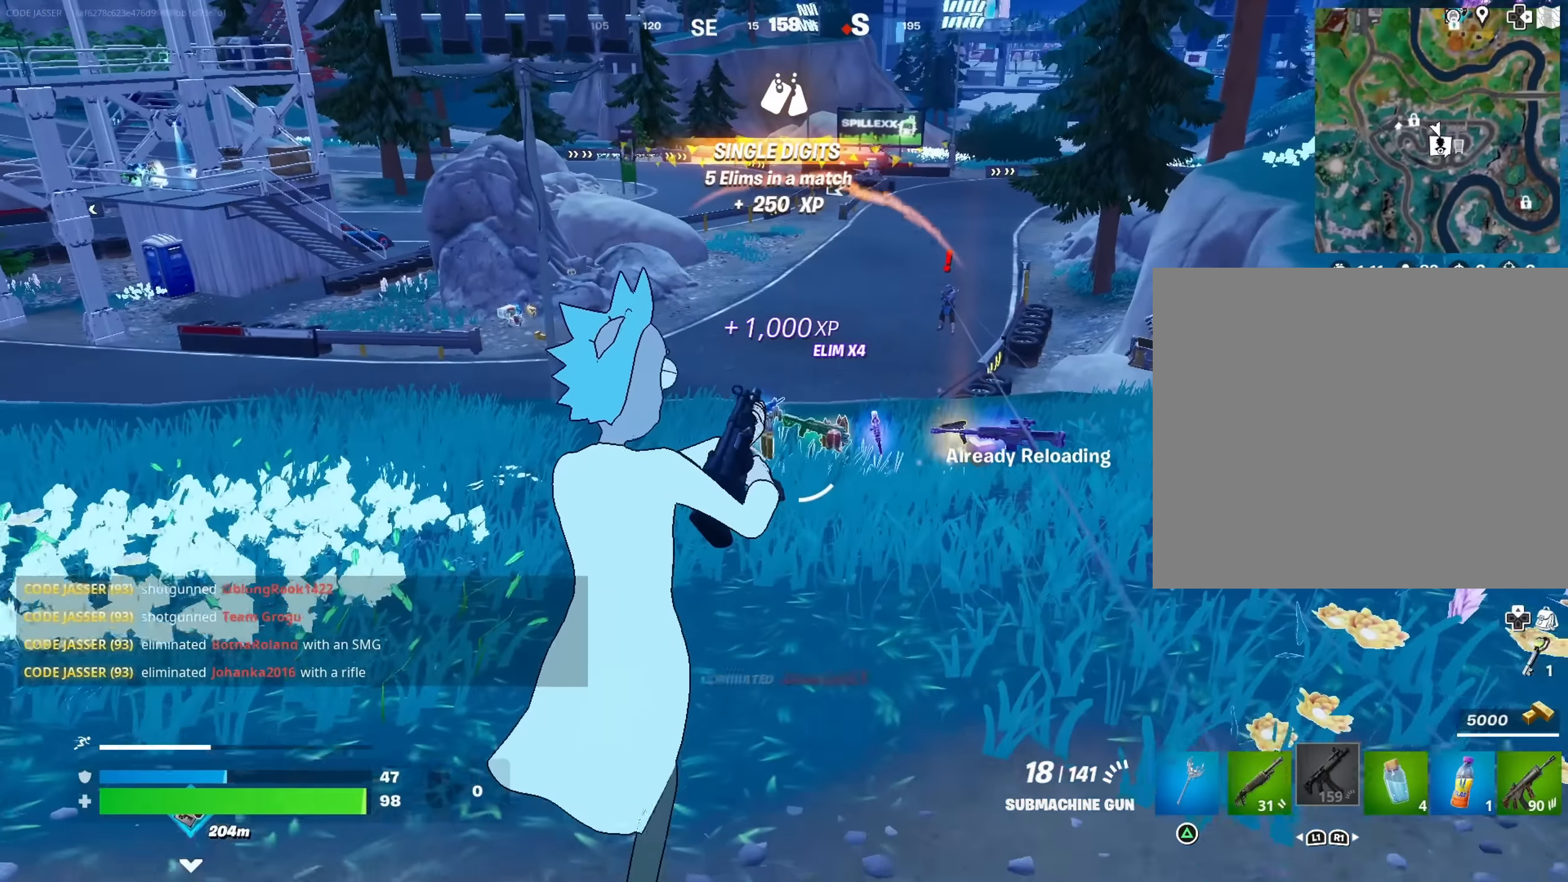
{"buttons": [], "left_stick": "up-right", "right_stick": "down-right", "events": [[417, "left_stick", "up-right"], [450, "right_stick", "down-right"]]}
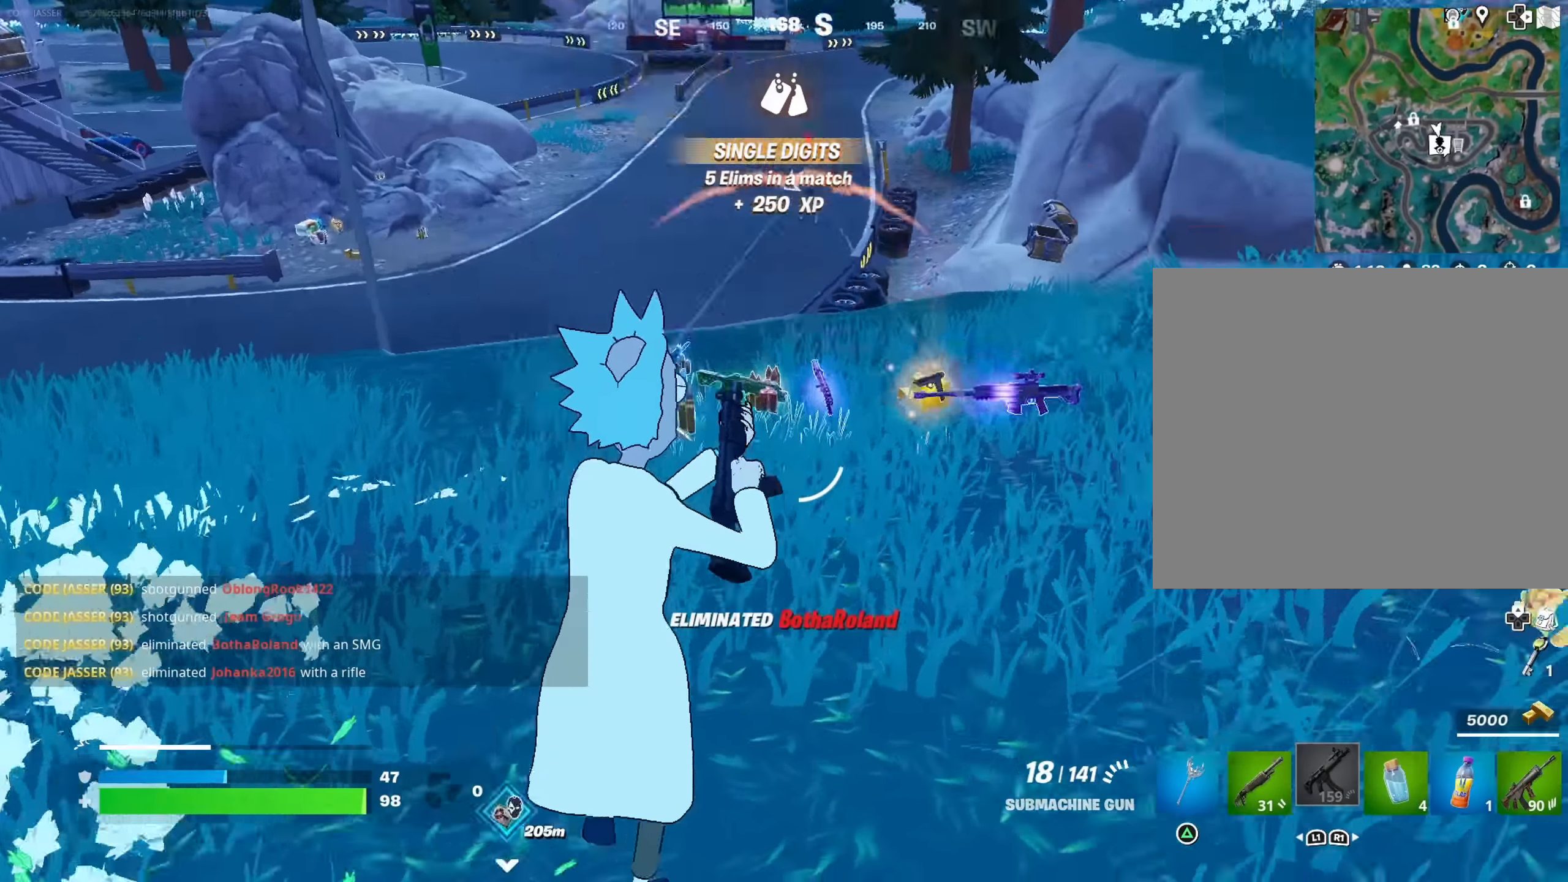
{"buttons": [], "left_stick": "up", "right_stick": "center", "events": [[83, "right_stick", "center"], [117, "left_stick", "up"]]}
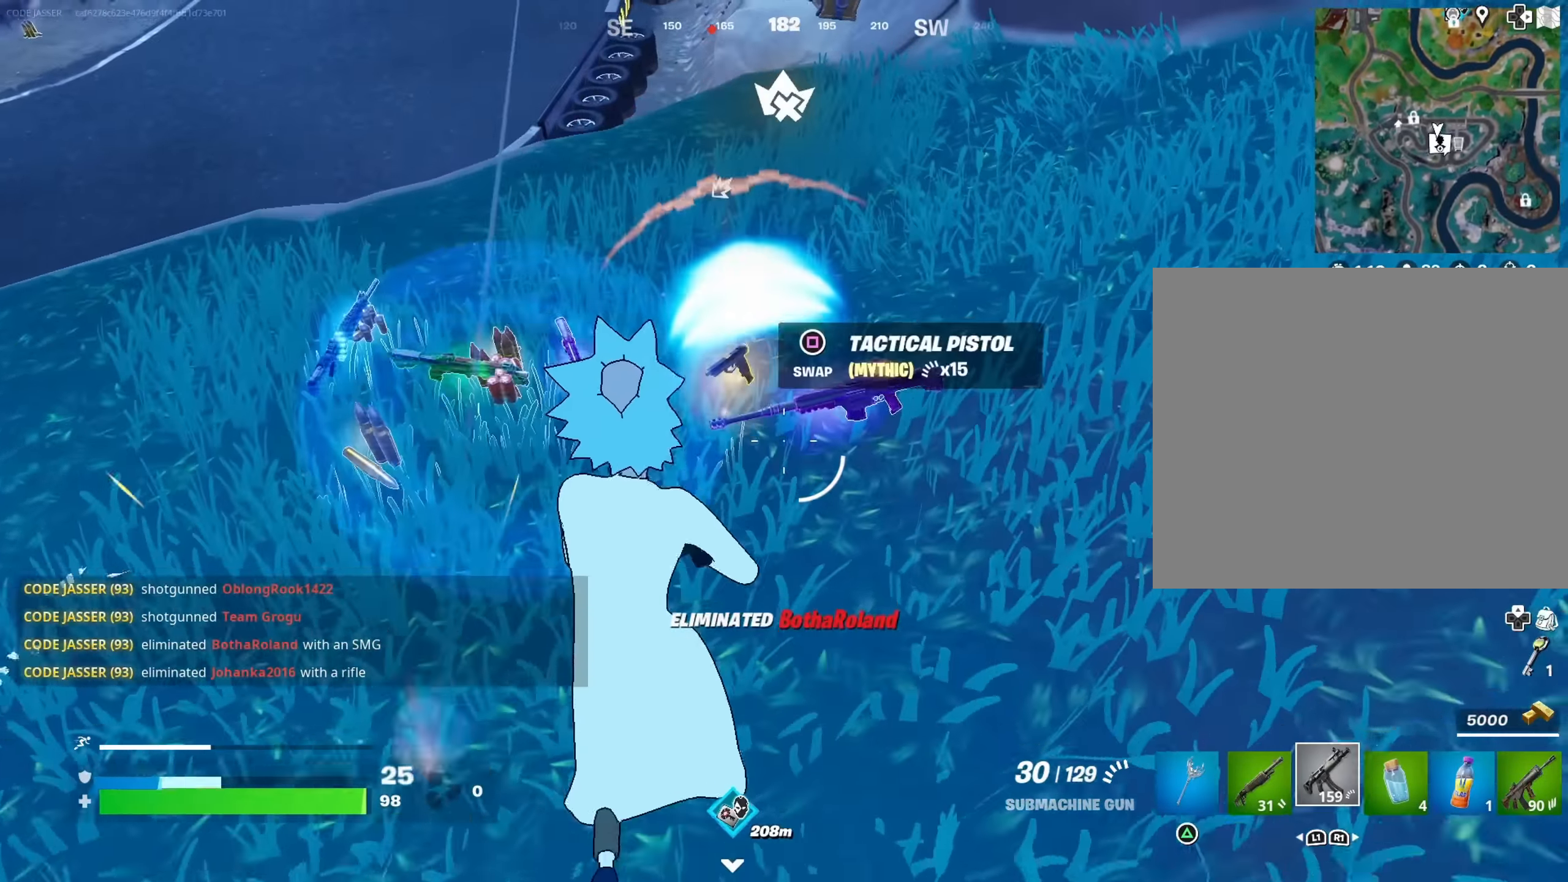
{"buttons": [], "left_stick": "up-left", "right_stick": "up-left", "events": [[33, "left_stick", "up-left"], [117, "SQUARE", "down"], [133, "left_stick", "left"], [200, "SQUARE", "up"], [383, "left_stick", "up-left"], [400, "right_stick", "up-left"]]}
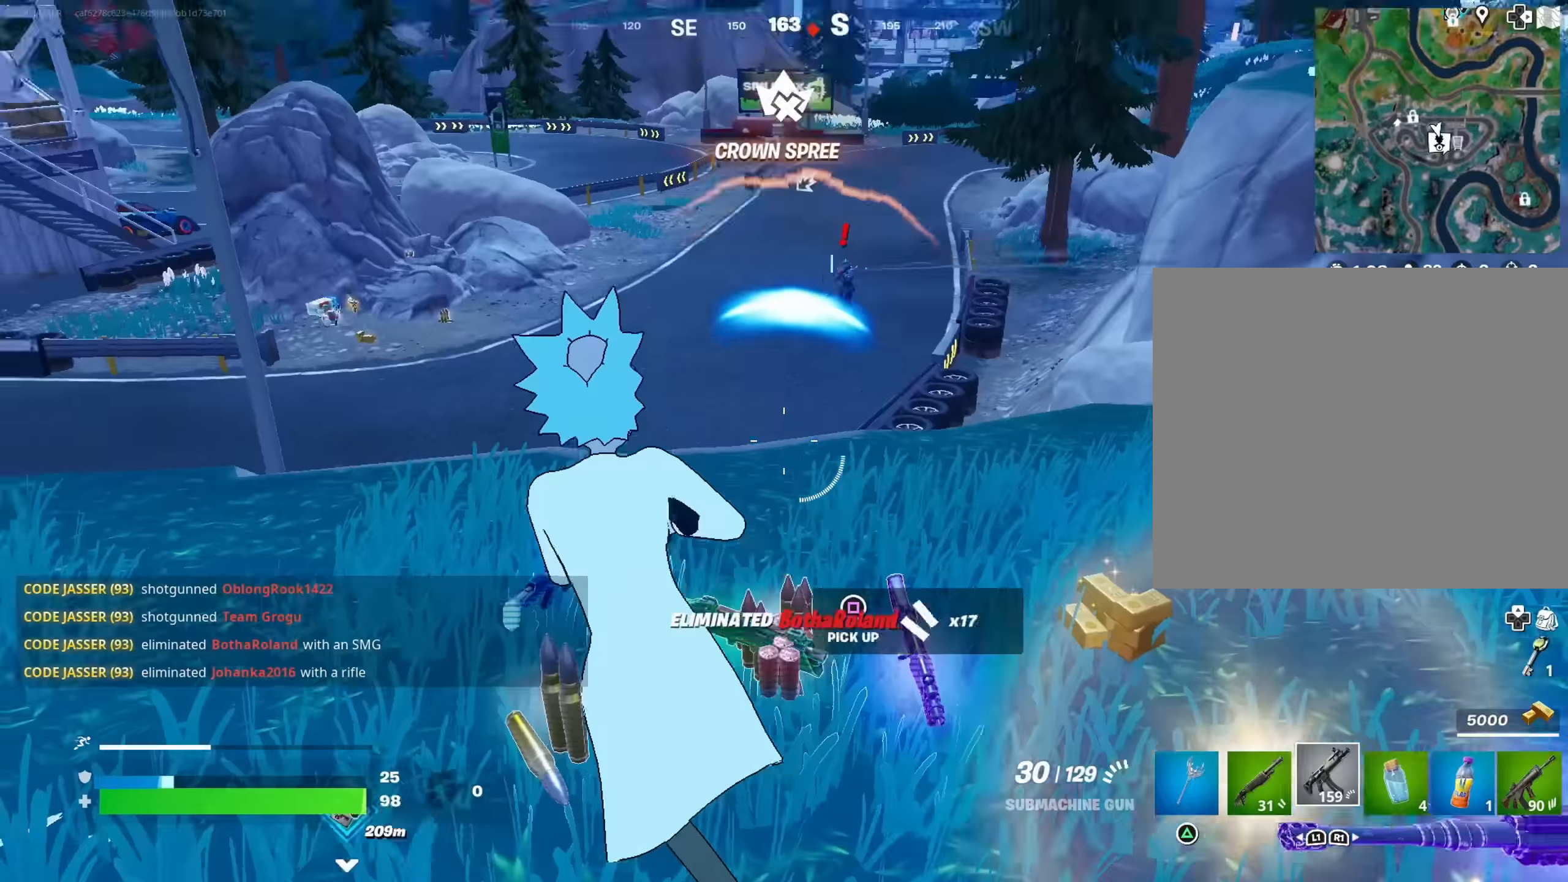
{"buttons": [], "left_stick": "up-right", "right_stick": "center", "events": [[50, "right_stick", "right"], [200, "right_stick", "center"], [250, "right_stick", "left"], [300, "left_stick", "up-right"], [367, "right_stick", "center"]]}
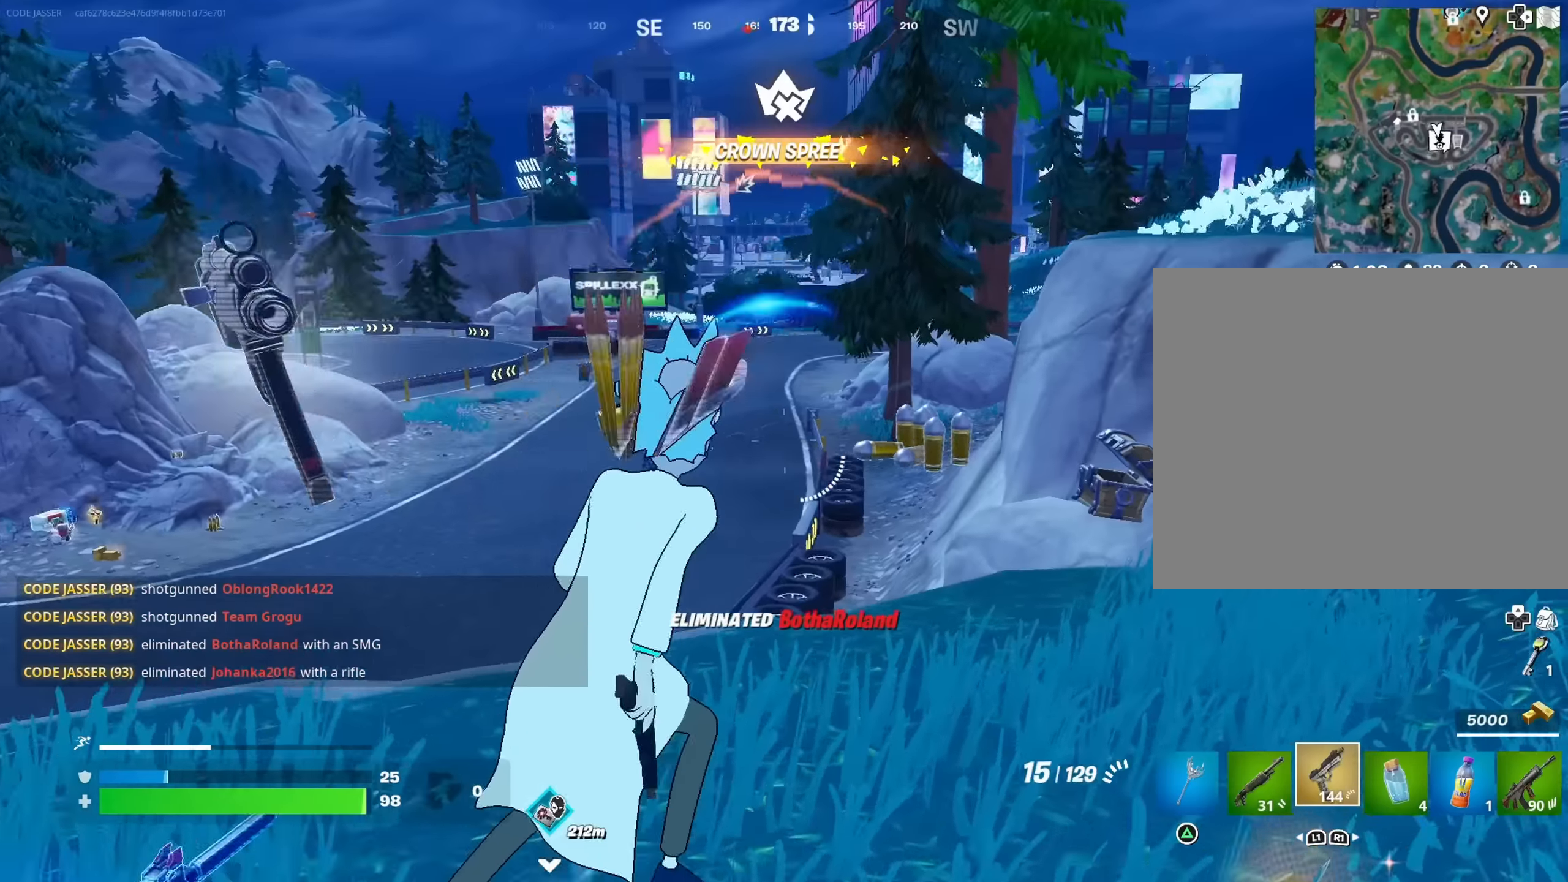
{"buttons": ["L2"], "left_stick": "up-right", "right_stick": "center", "events": [[17, "right_stick", "left"], [117, "right_stick", "center"], [350, "L2", "down"], [417, "R3", "down"], [500, "R3", "up"]]}
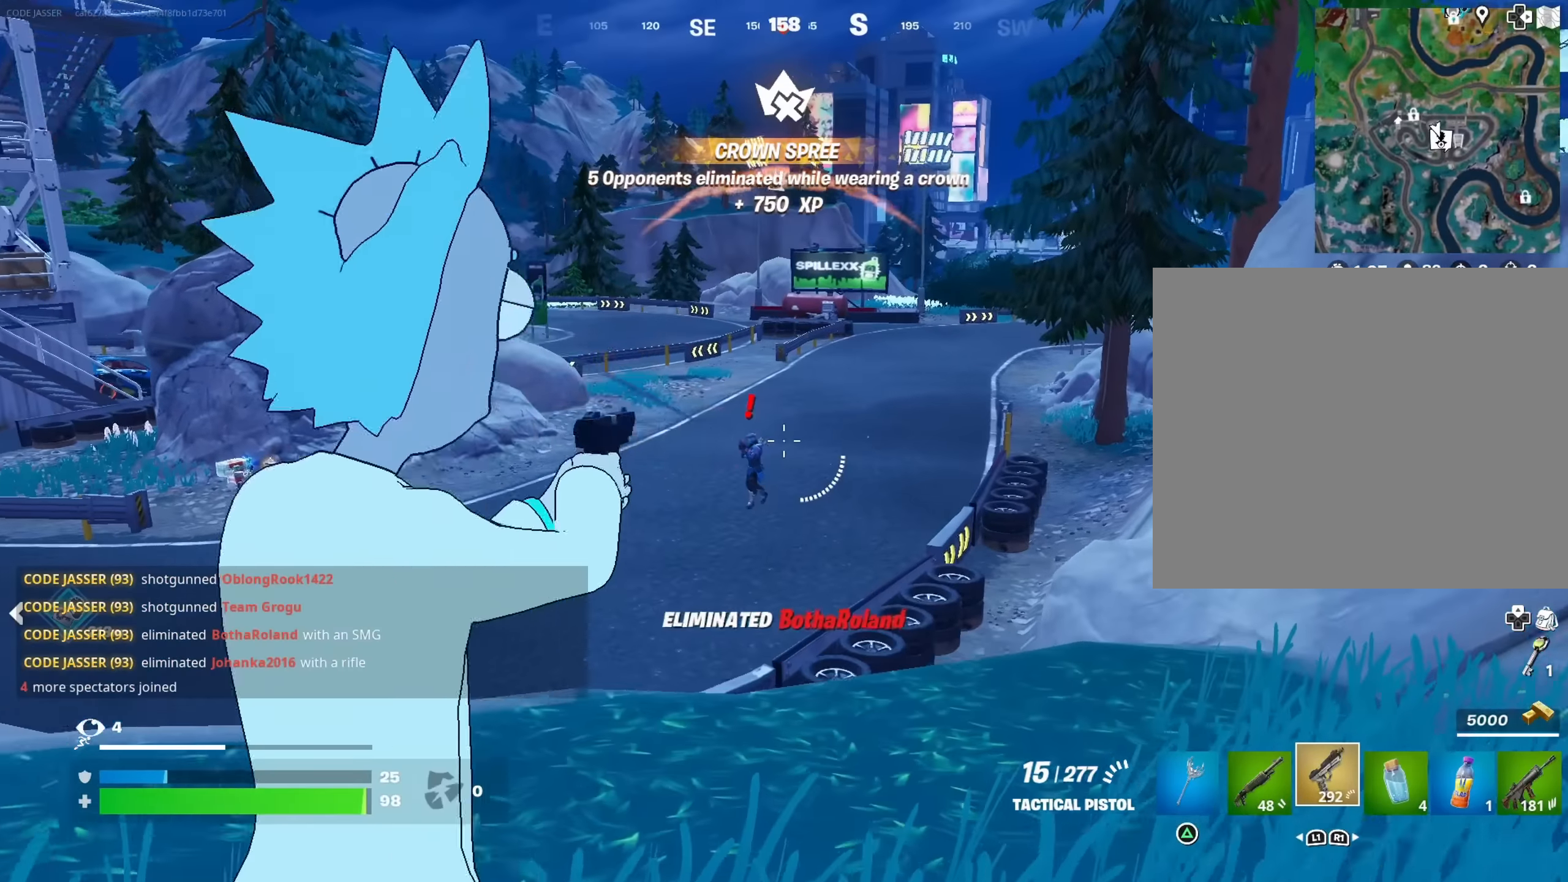
{"buttons": ["L2", "R2"], "left_stick": "center", "right_stick": "down-left", "events": [[34, "right_stick", "left"], [67, "left_stick", "center"], [150, "R2", "down"], [234, "right_stick", "down"], [400, "right_stick", "down-left"]]}
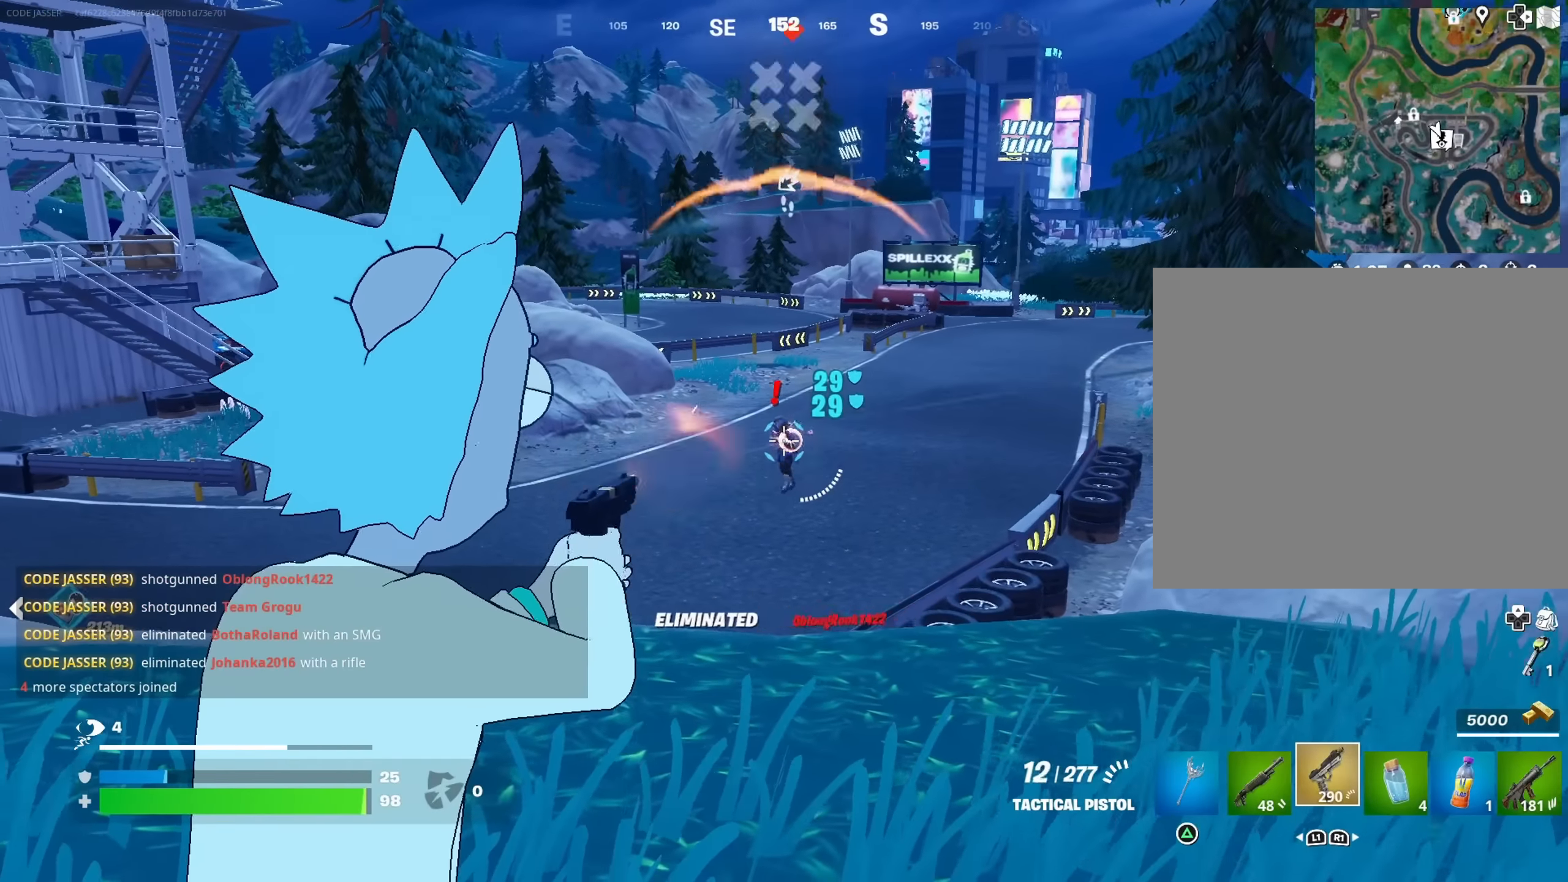
{"buttons": ["L2", "R2"], "left_stick": "center", "right_stick": "down-left", "events": [[67, "right_stick", "center"], [217, "right_stick", "down-left"]]}
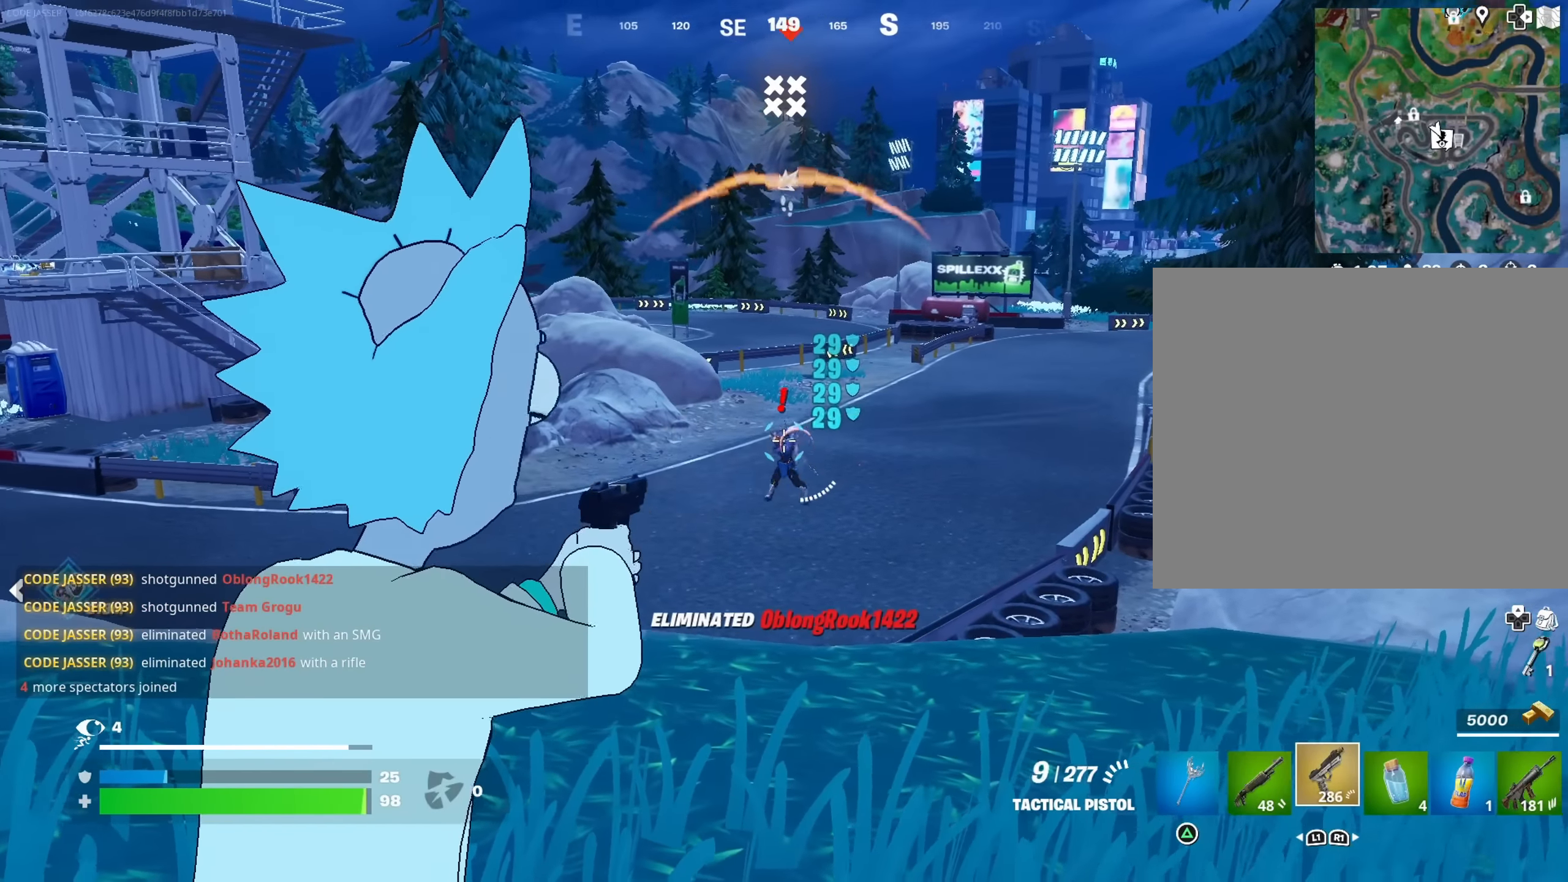
{"buttons": ["L2", "R2"], "left_stick": "center", "right_stick": "down-left", "events": [[50, "left_stick", "left"], [217, "left_stick", "center"], [350, "right_stick", "down"], [500, "right_stick", "down-left"]]}